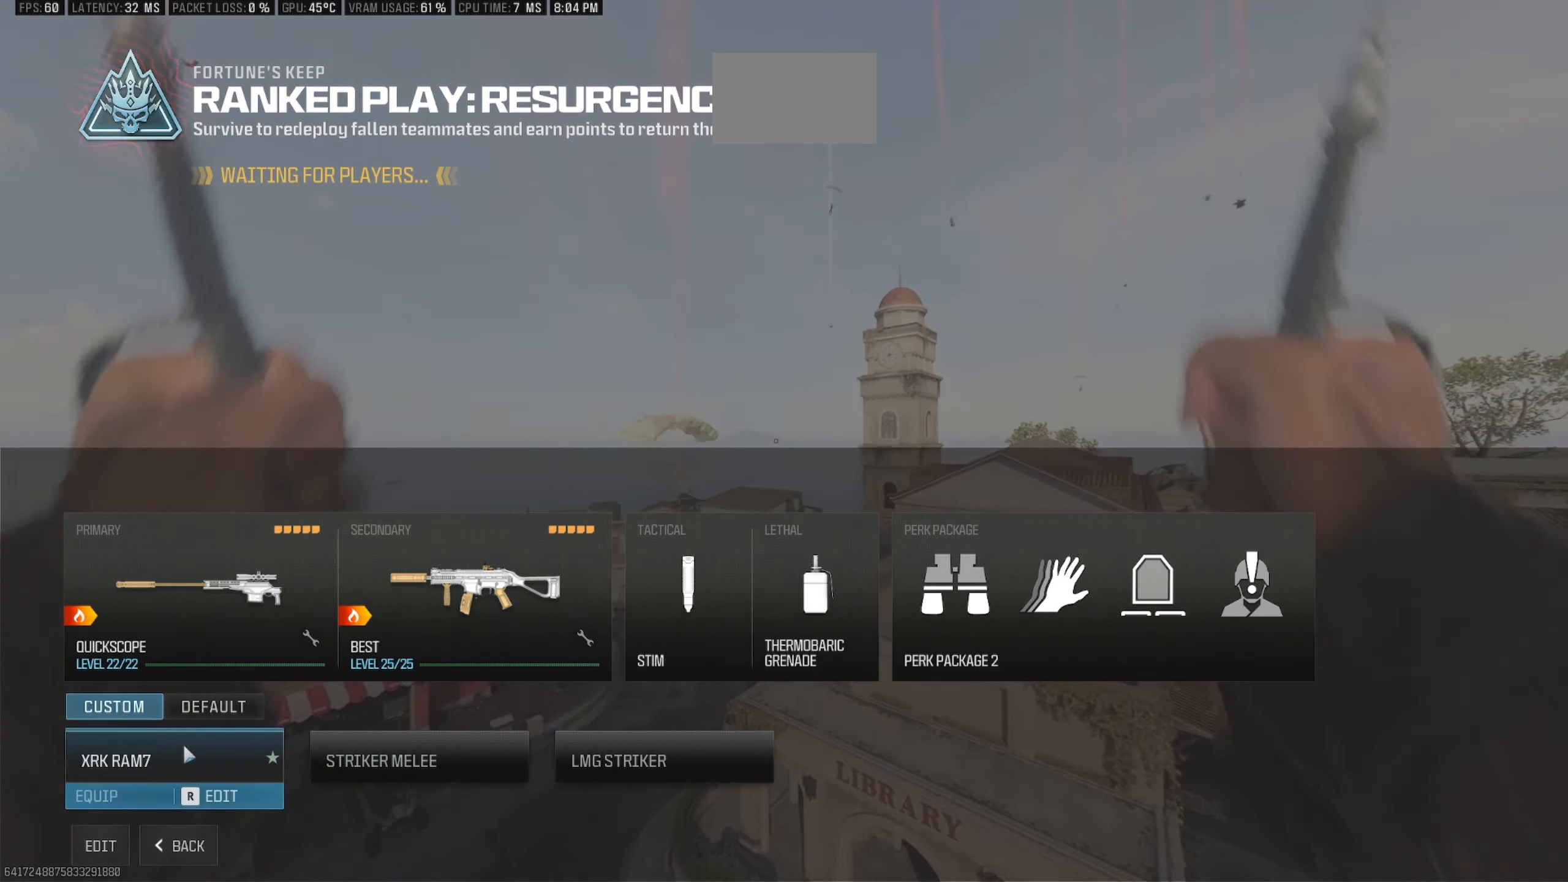
Gameplay with keyboard and mouse; each line is a JSON object with the keys and mouse buttons held at the frame after it. "events" lists presses ("down") and releases ("up") of "1", "2", "3", "4", "5", "a", "alt", "c", "caps_lock", "ctrl", "d", "e", "f", "g", "q", "r", "s", "shift", "space", "t", "tab", "v", "w", "x", "z", "mouse_left", "mouse_wheel" and "mouse_right" between this image and that frame as [ms after this image, input, new state], when the widget could be followed in between. "mouse_left", "mouse_wheel", "mouse_right" = the "left", "wheel", "right" buttons of the "mouse" list. No other keys are recorded. "wheel" means that the mouse wheel is clicked or scrolled. Not read: mouse_move.
{"keys": [], "mouse": [], "events": [[50, "mouse_left", "down"], [150, "mouse_left", "up"]]}
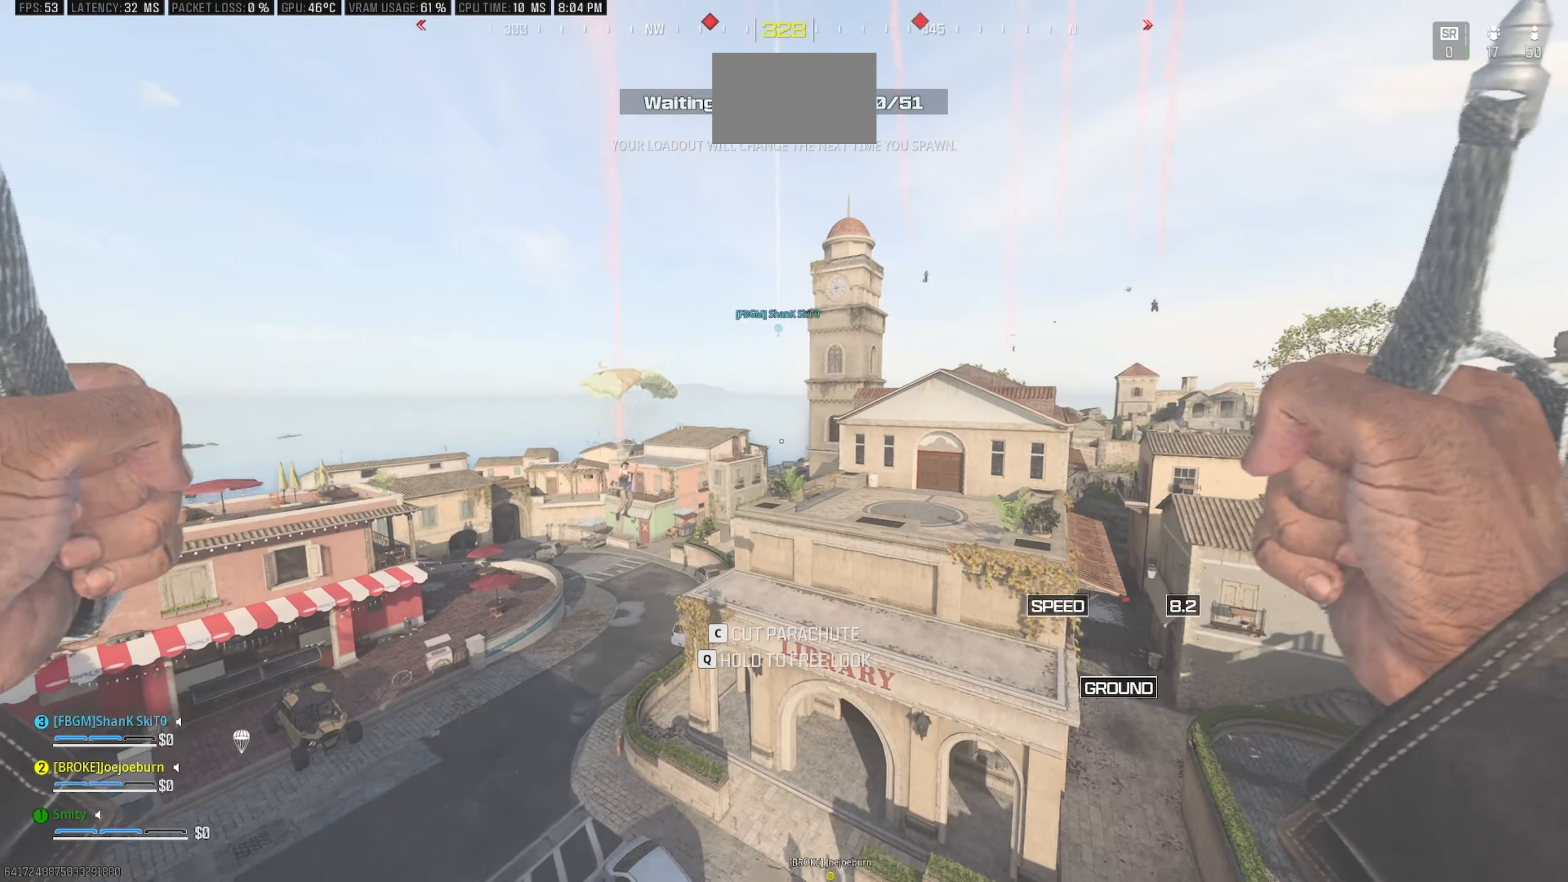
{"keys": ["a", "d", "w"], "mouse": [], "events": [[167, "w", "down"], [300, "shift", "down"], [350, "a", "down"], [450, "d", "down"], [500, "shift", "up"]]}
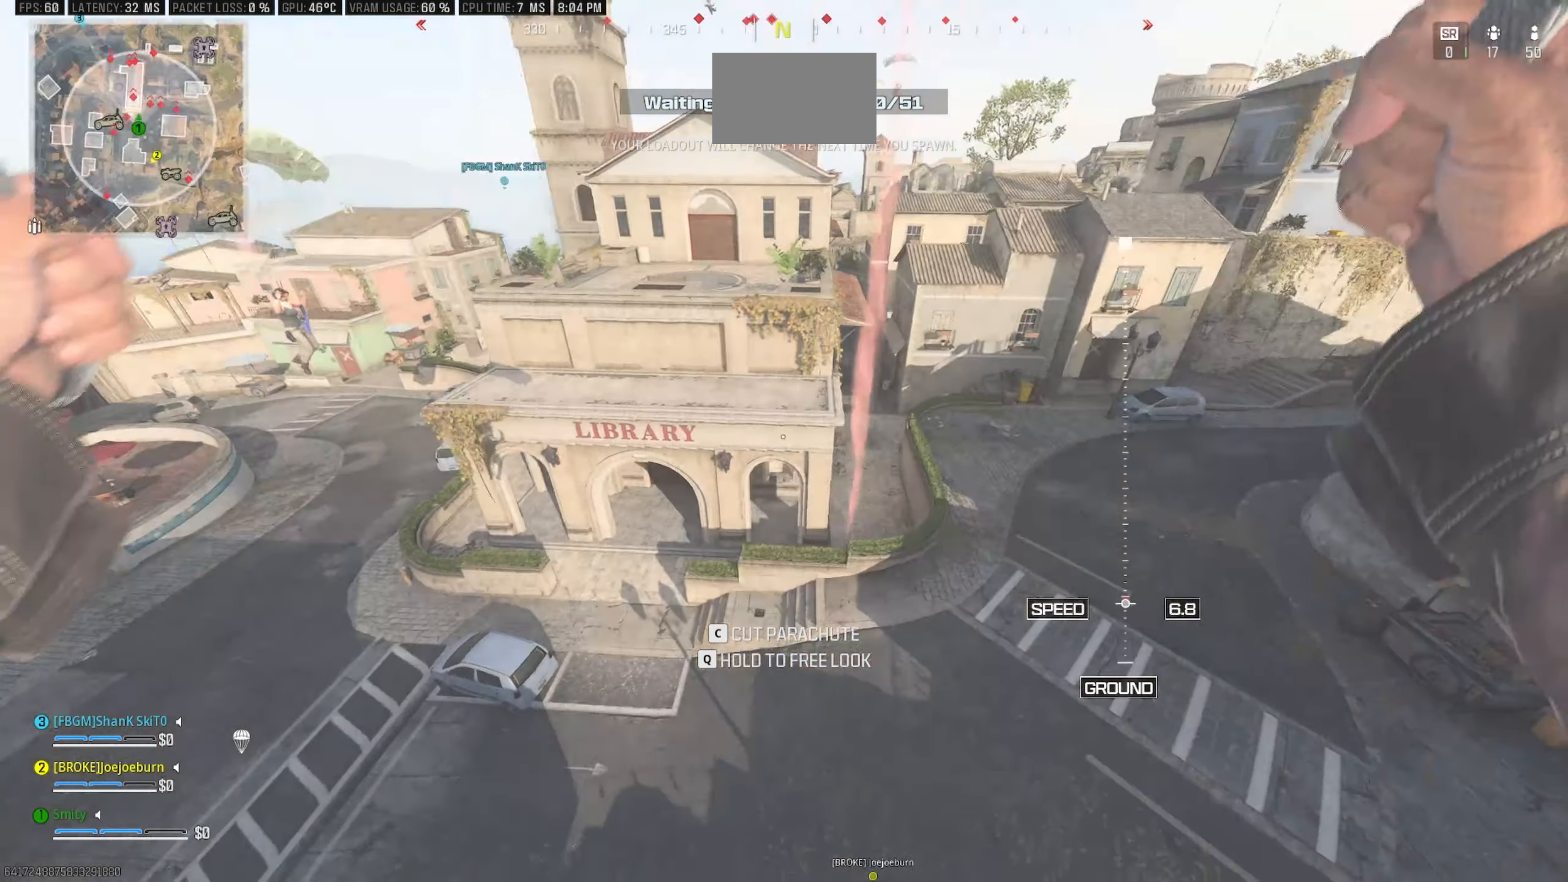
{"keys": ["w"], "mouse": [], "events": [[83, "a", "up"], [133, "d", "up"]]}
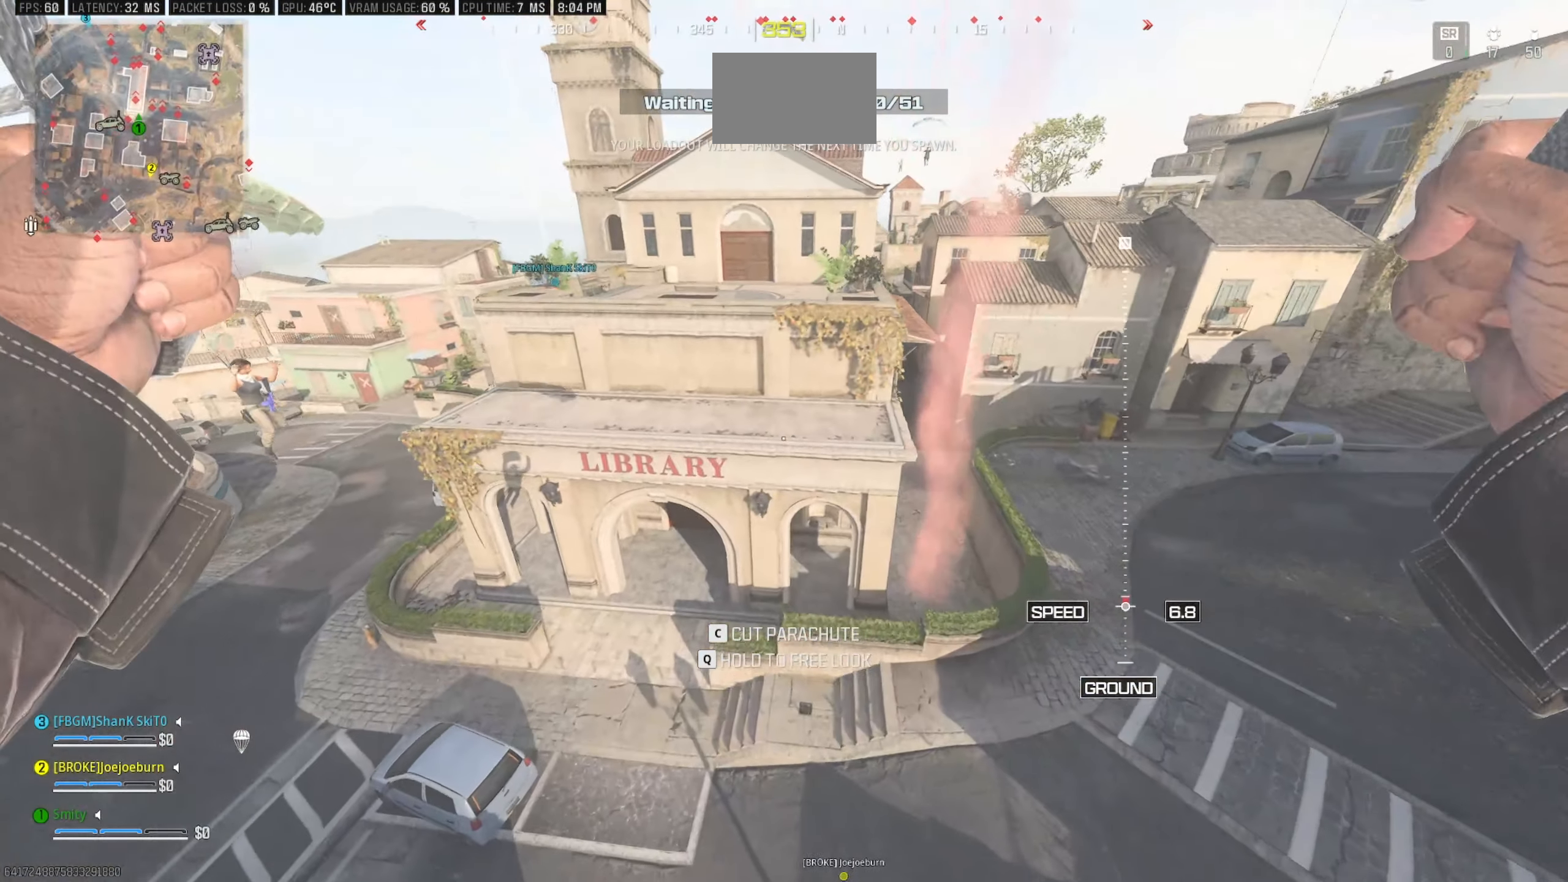
{"keys": ["w"], "mouse": [], "events": [[100, "d", "down"], [250, "d", "up"]]}
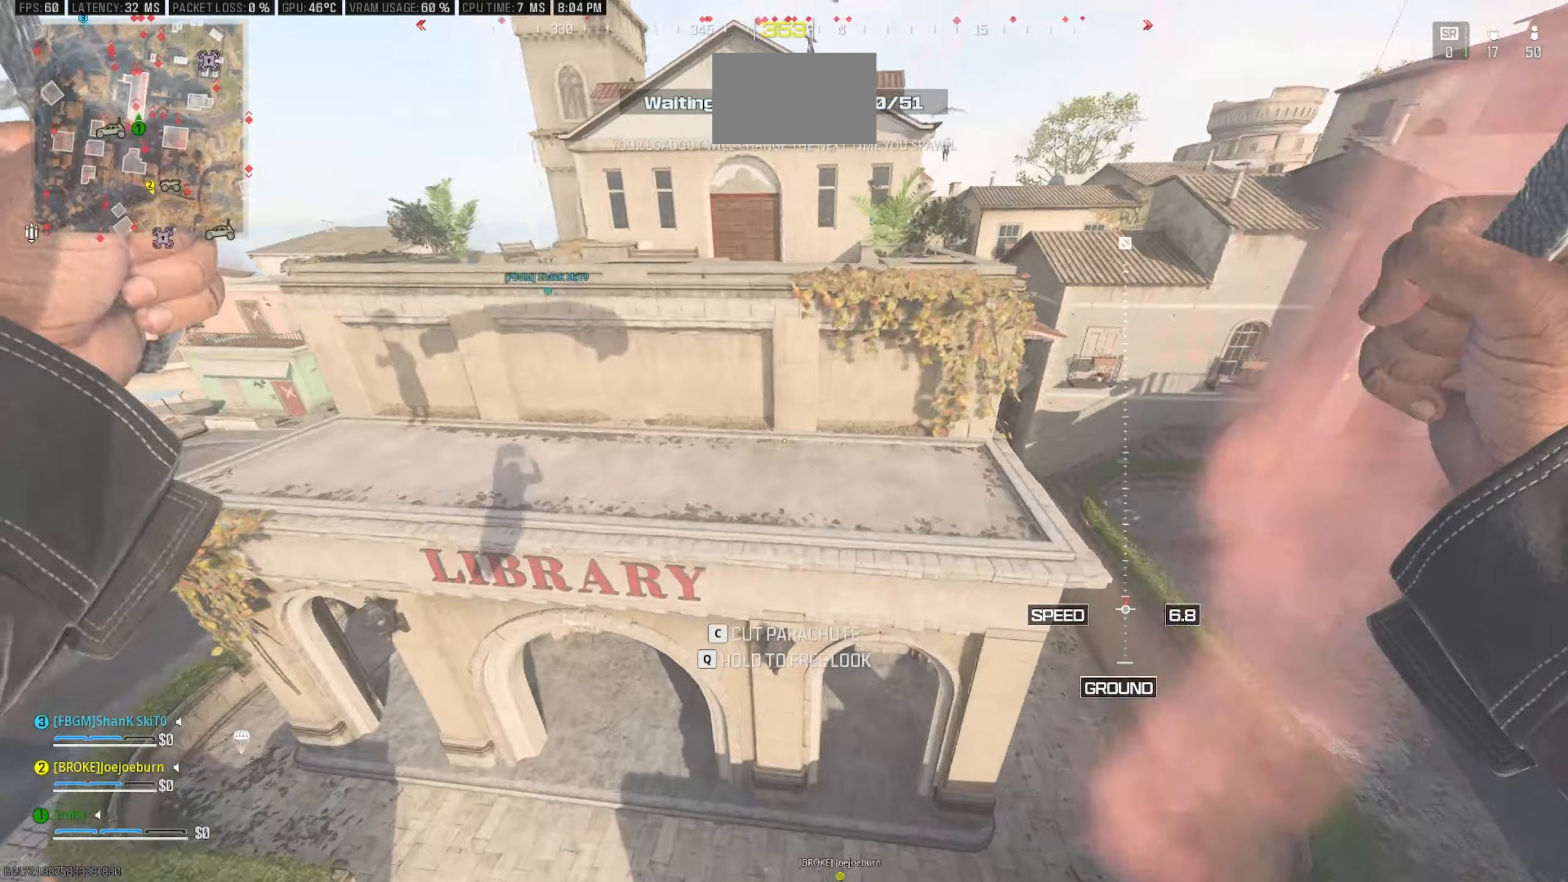
{"keys": ["space", "w"], "mouse": [], "events": [[267, "space", "down"]]}
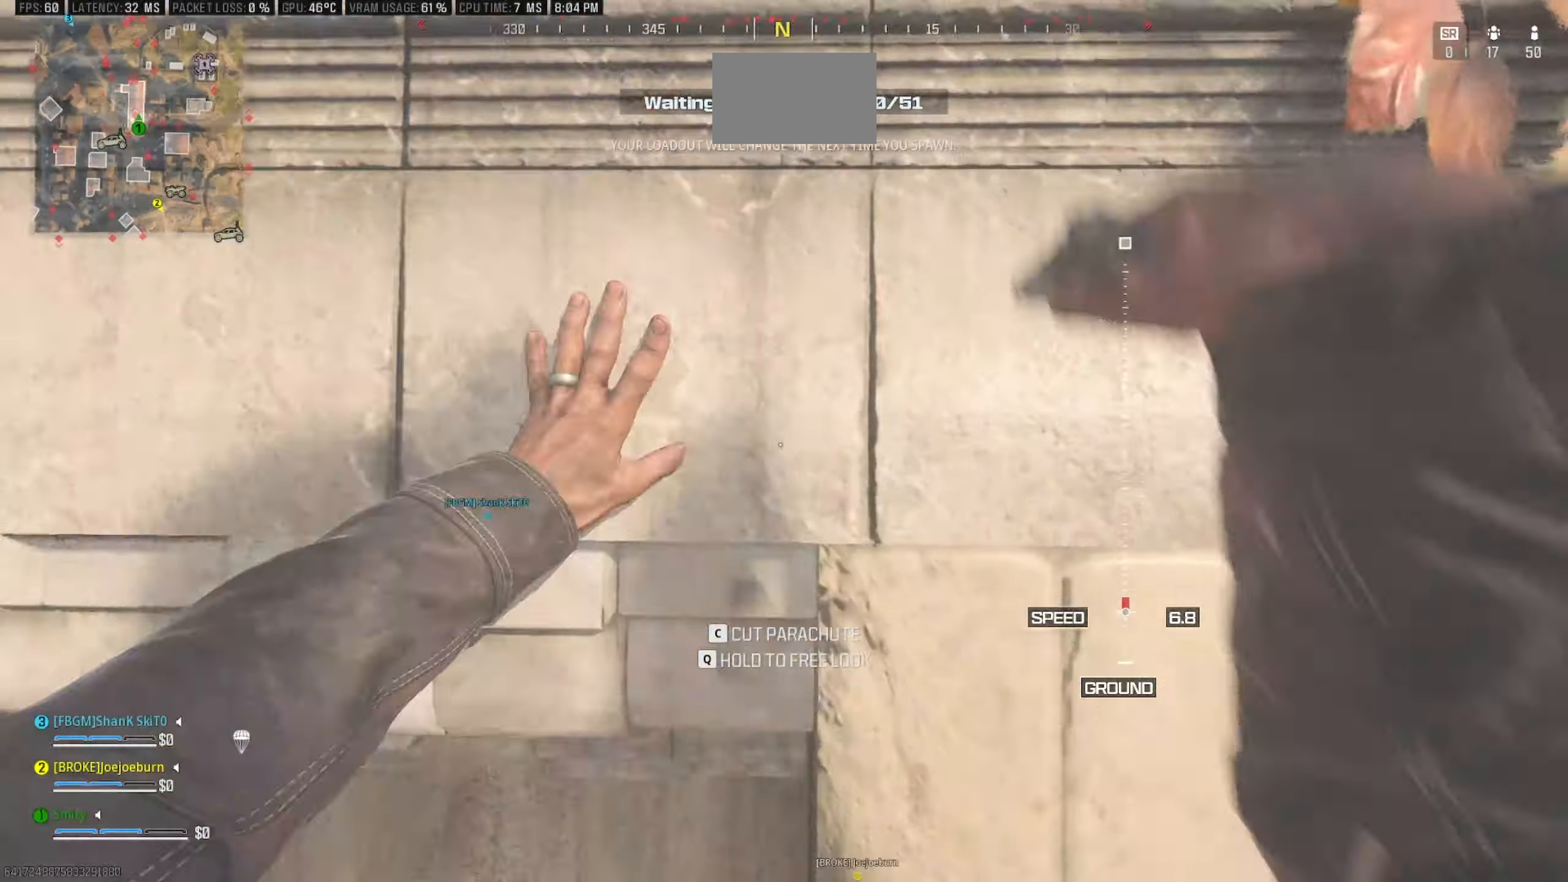
{"keys": ["w"], "mouse": [], "events": [[134, "space", "up"]]}
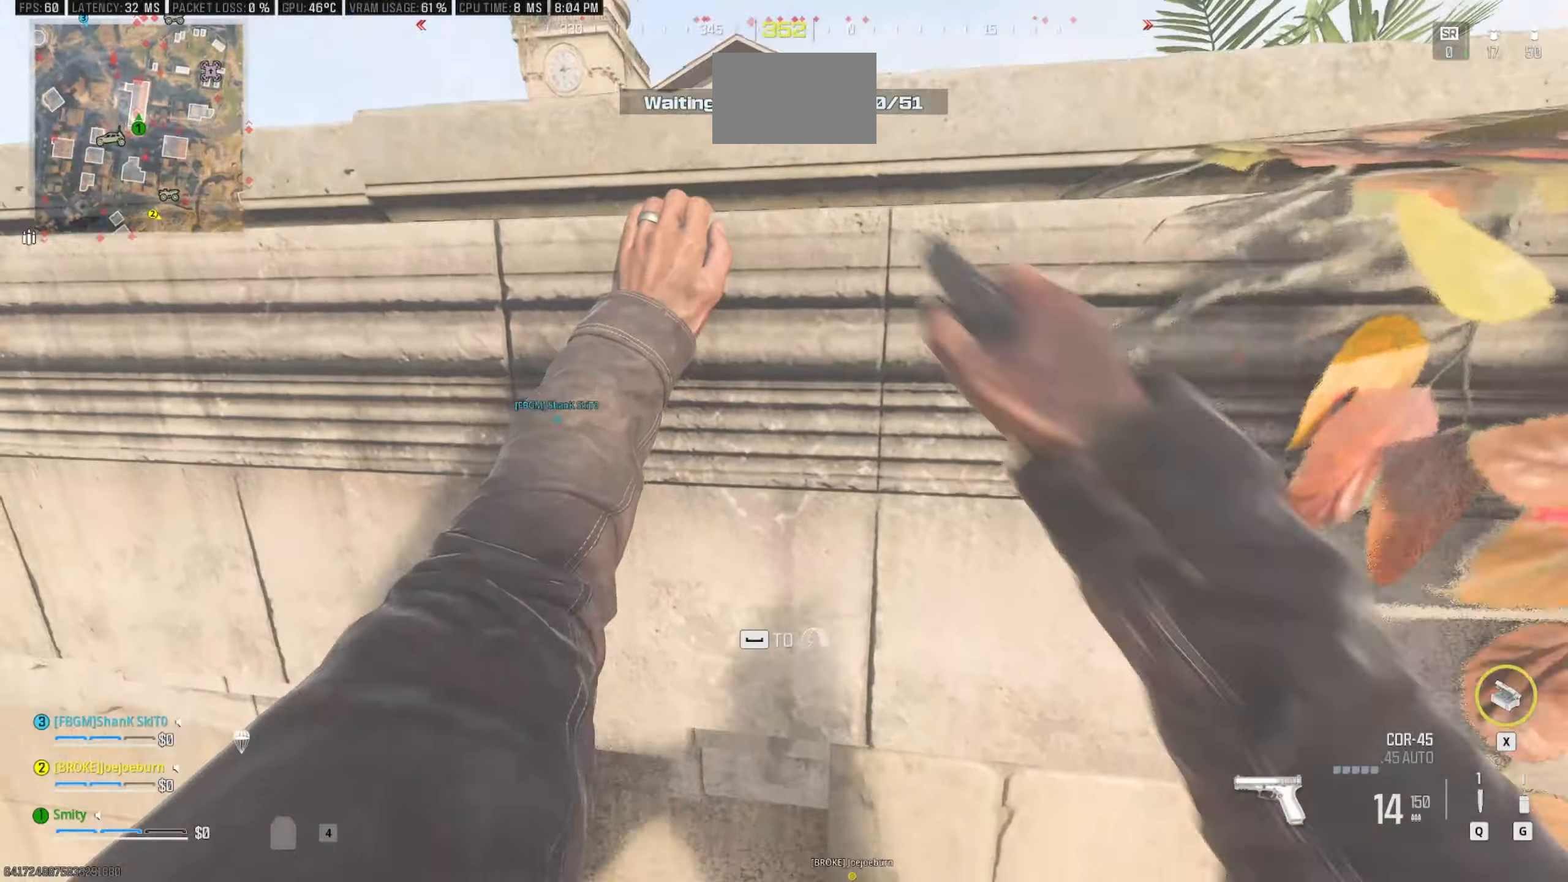
{"keys": ["a", "shift", "w"], "mouse": [], "events": [[17, "space", "down"], [200, "space", "up"], [384, "shift", "down"], [484, "a", "down"]]}
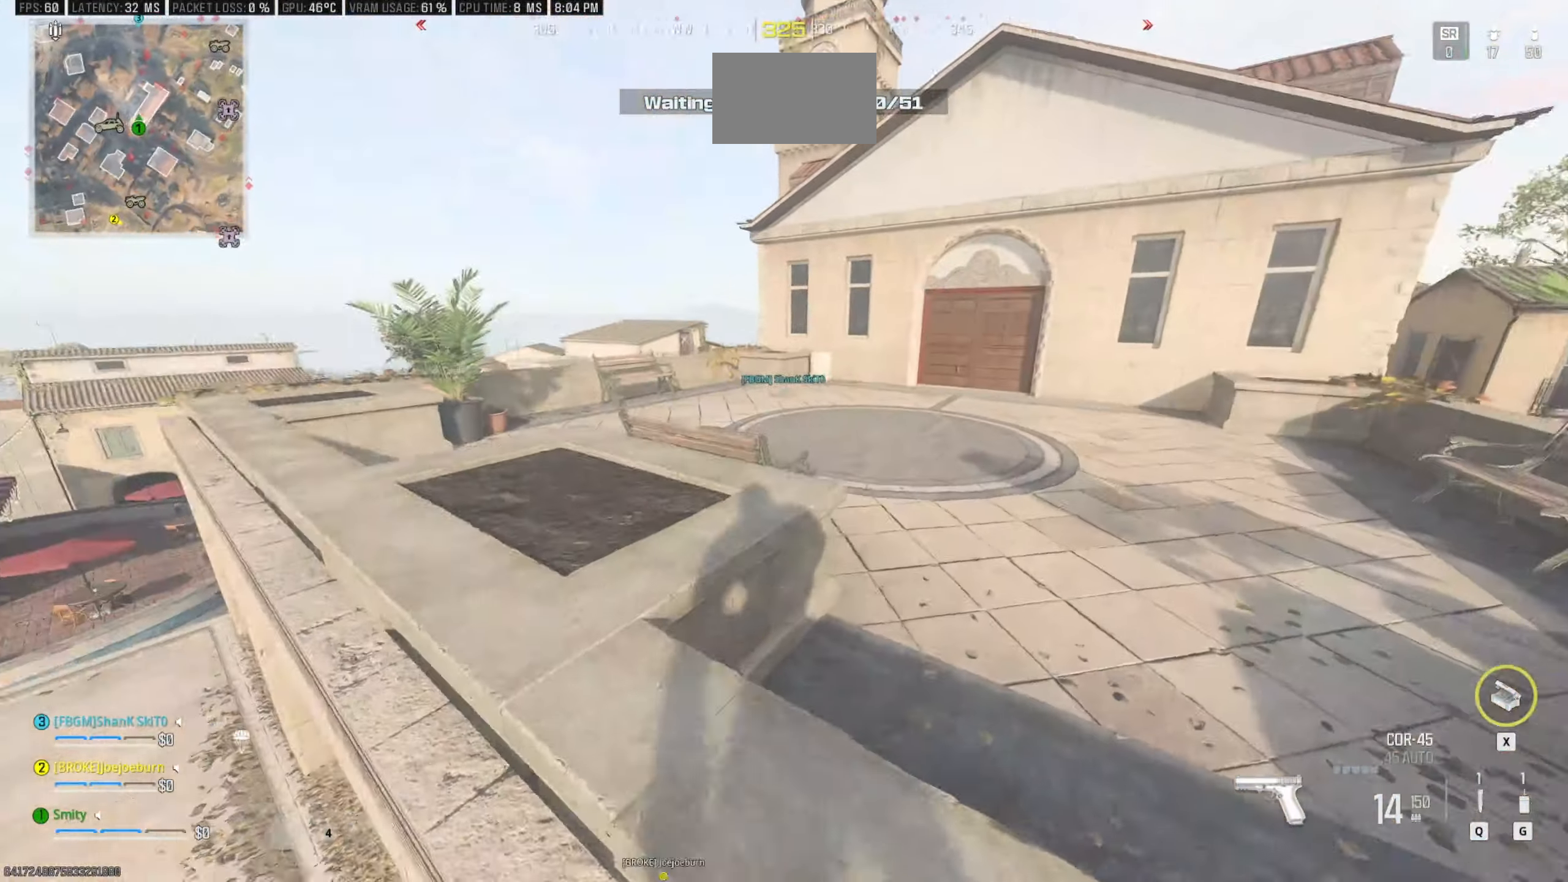
{"keys": ["w"], "mouse": [], "events": [[34, "d", "down"], [167, "shift", "up"], [217, "d", "up"], [267, "a", "up"], [400, "shift", "down"], [500, "shift", "up"]]}
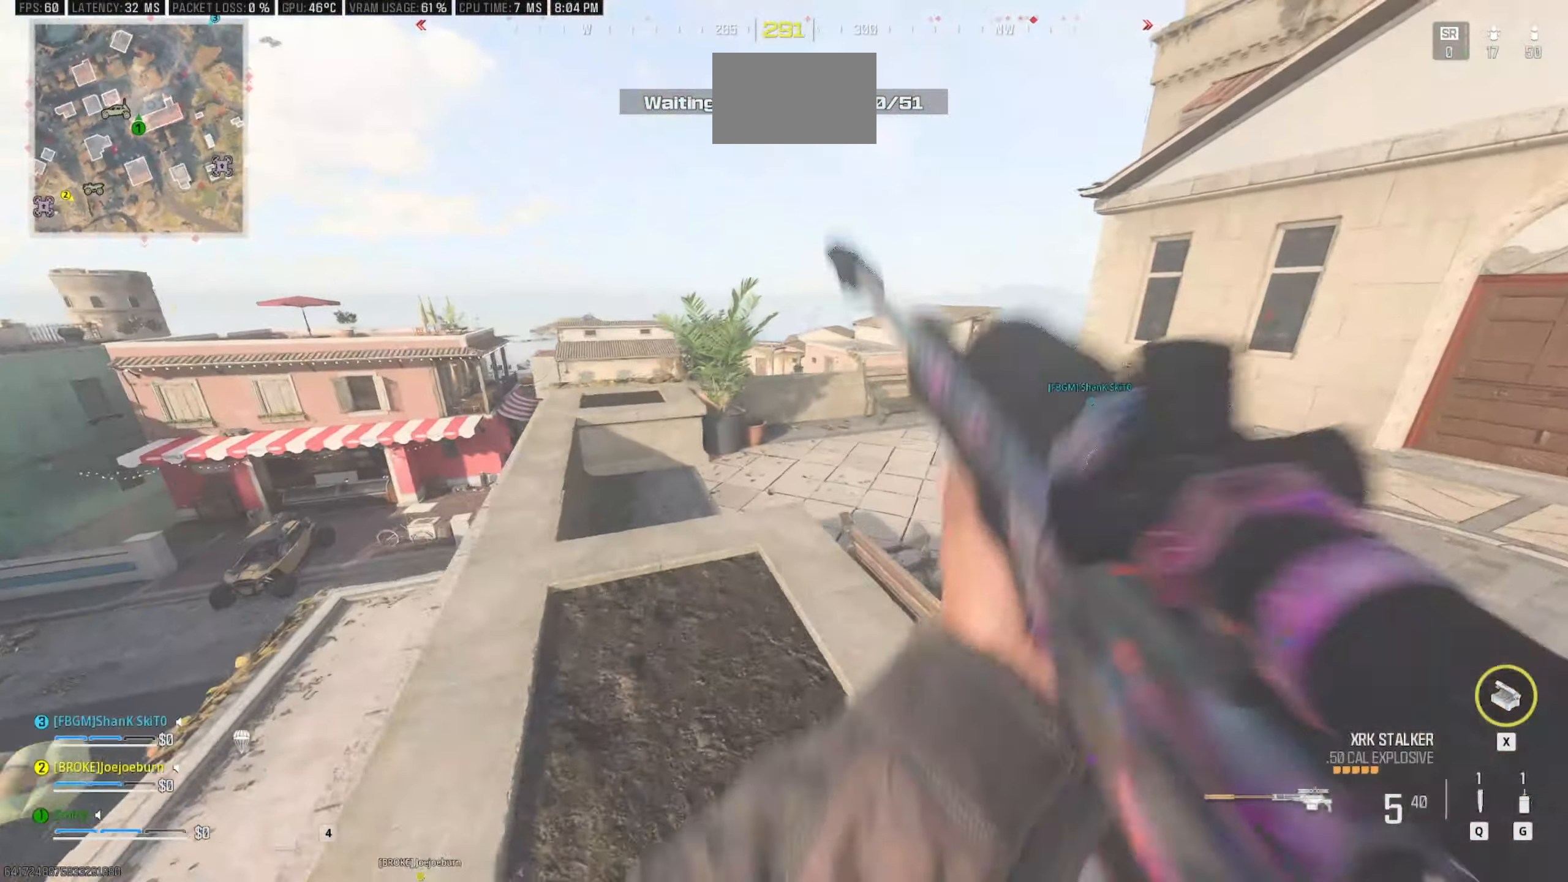
{"keys": ["space", "w"], "mouse": [], "events": [[84, "shift", "down"], [184, "a", "down"], [284, "shift", "up"], [317, "a", "up"], [467, "space", "down"]]}
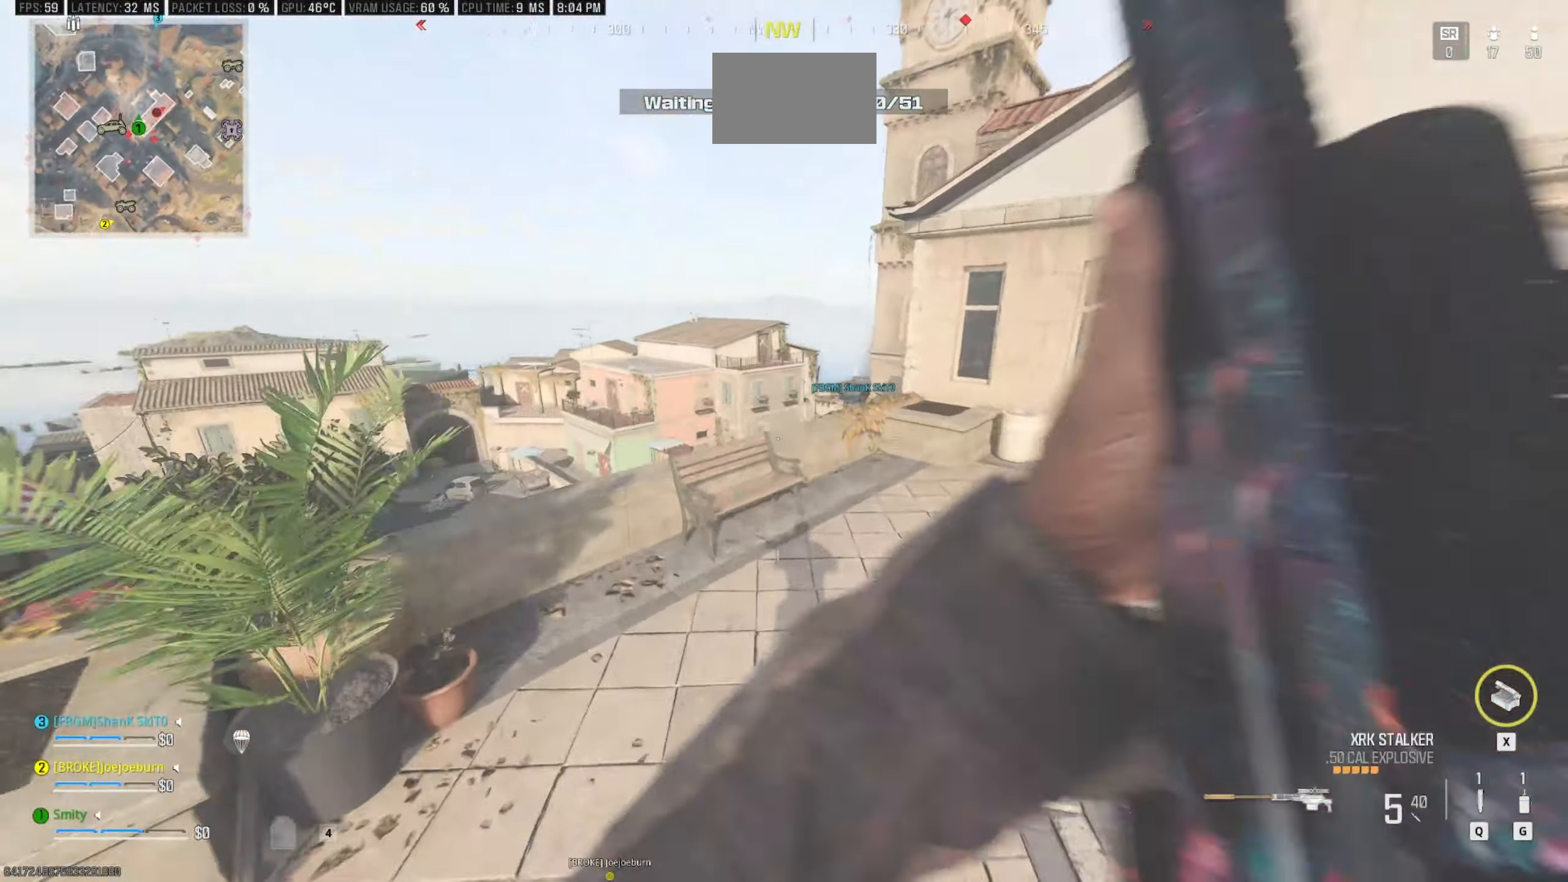
{"keys": ["w"], "mouse": [], "events": [[200, "space", "up"]]}
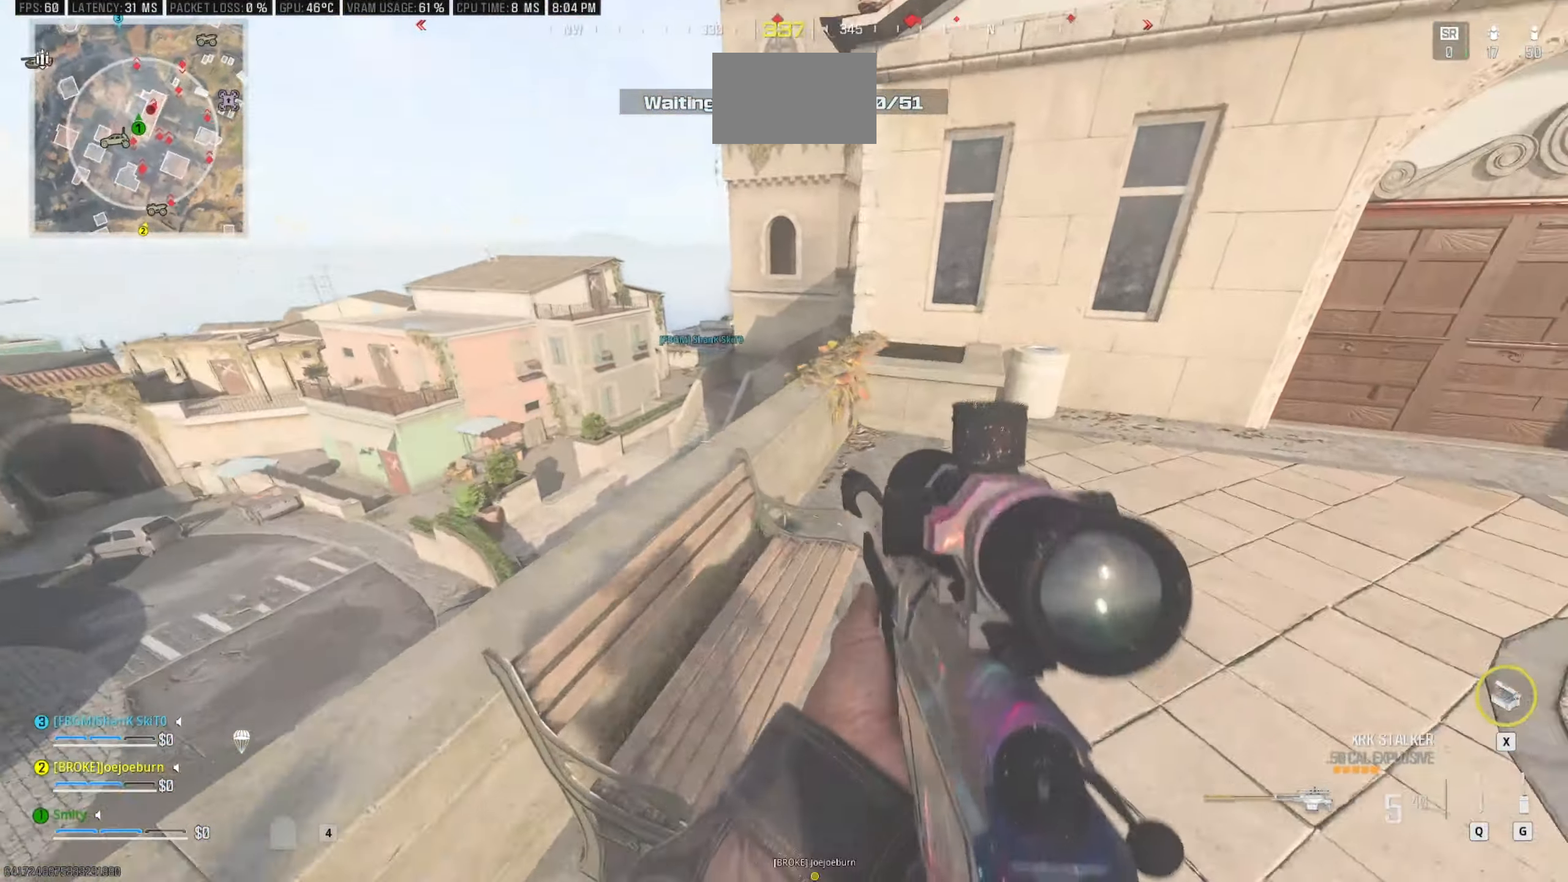
{"keys": ["w"], "mouse": [], "events": [[117, "w", "up"], [500, "w", "down"]]}
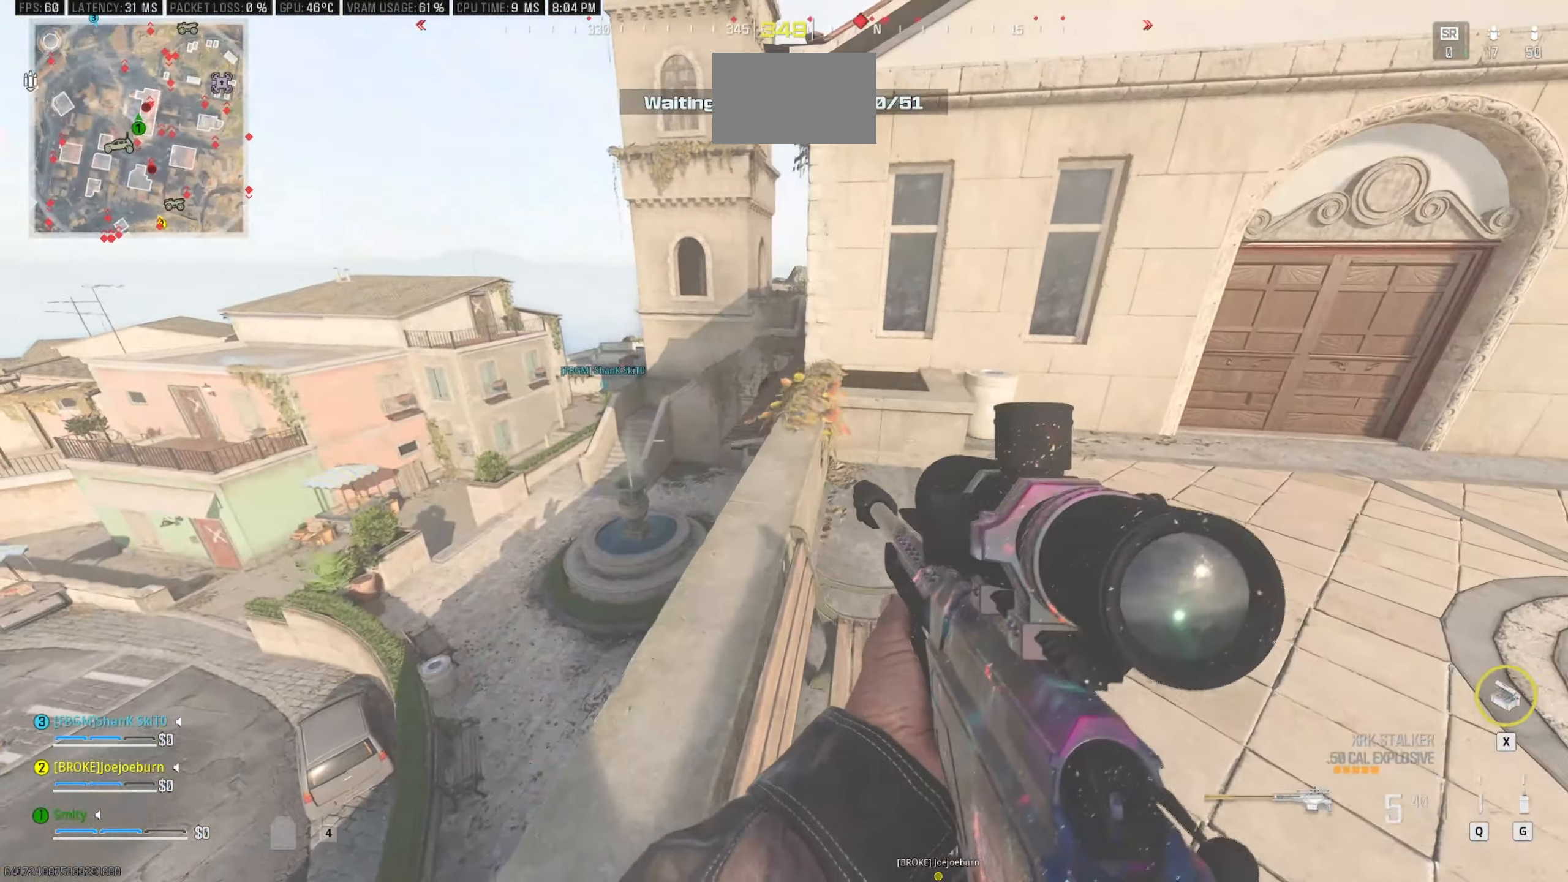
{"keys": ["d", "w"], "mouse": [], "events": [[467, "d", "down"]]}
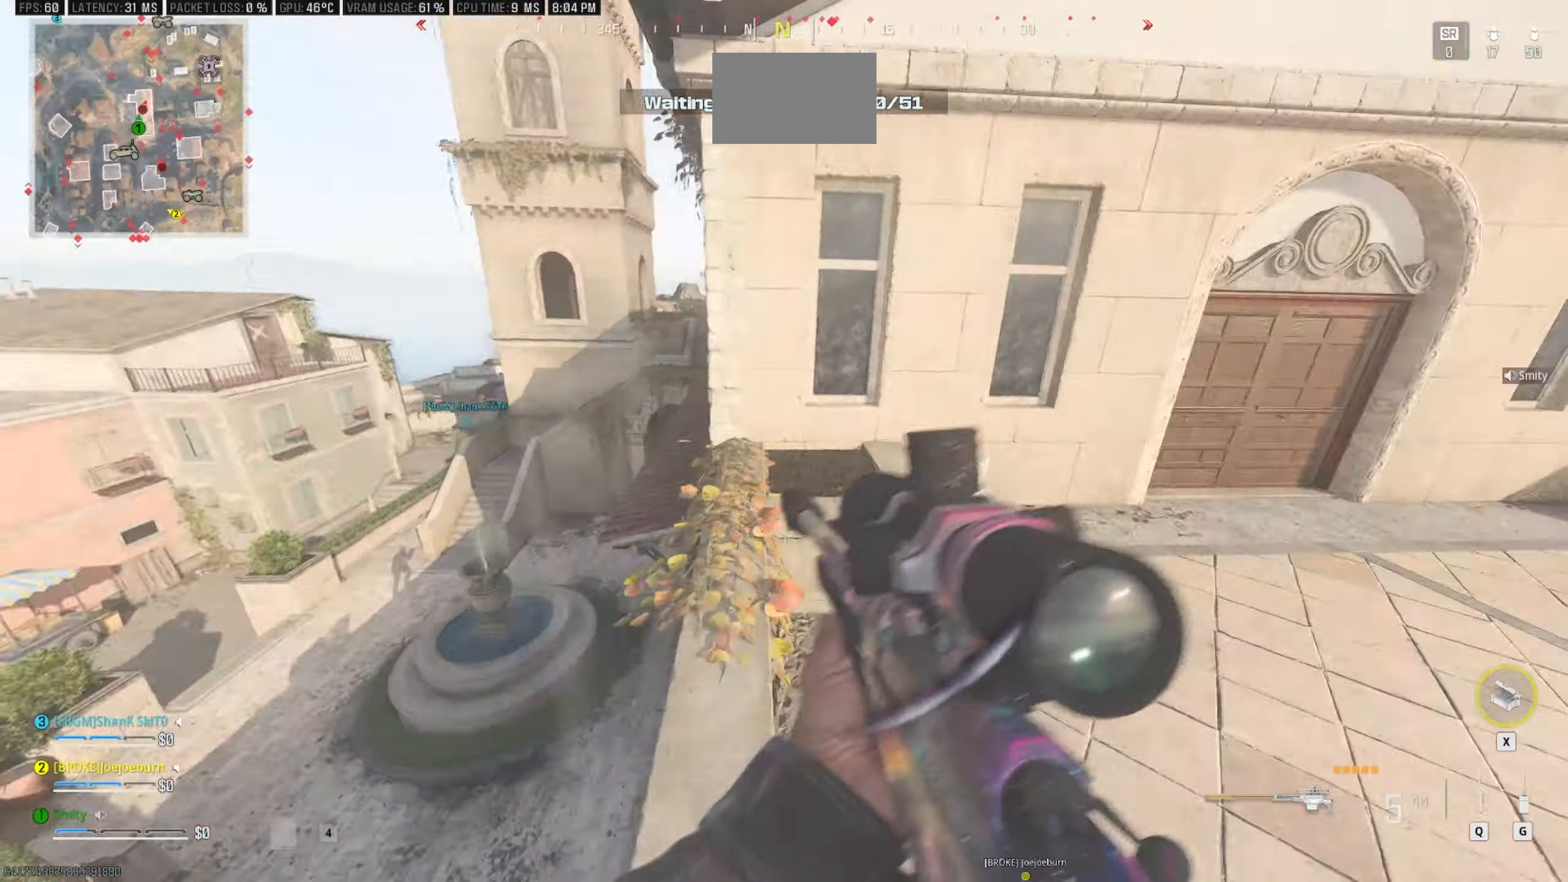
{"keys": ["a", "w"], "mouse": [], "events": [[50, "shift", "down"], [150, "shift", "up"], [250, "shift", "down"], [284, "d", "up"], [334, "a", "down"], [434, "shift", "up"]]}
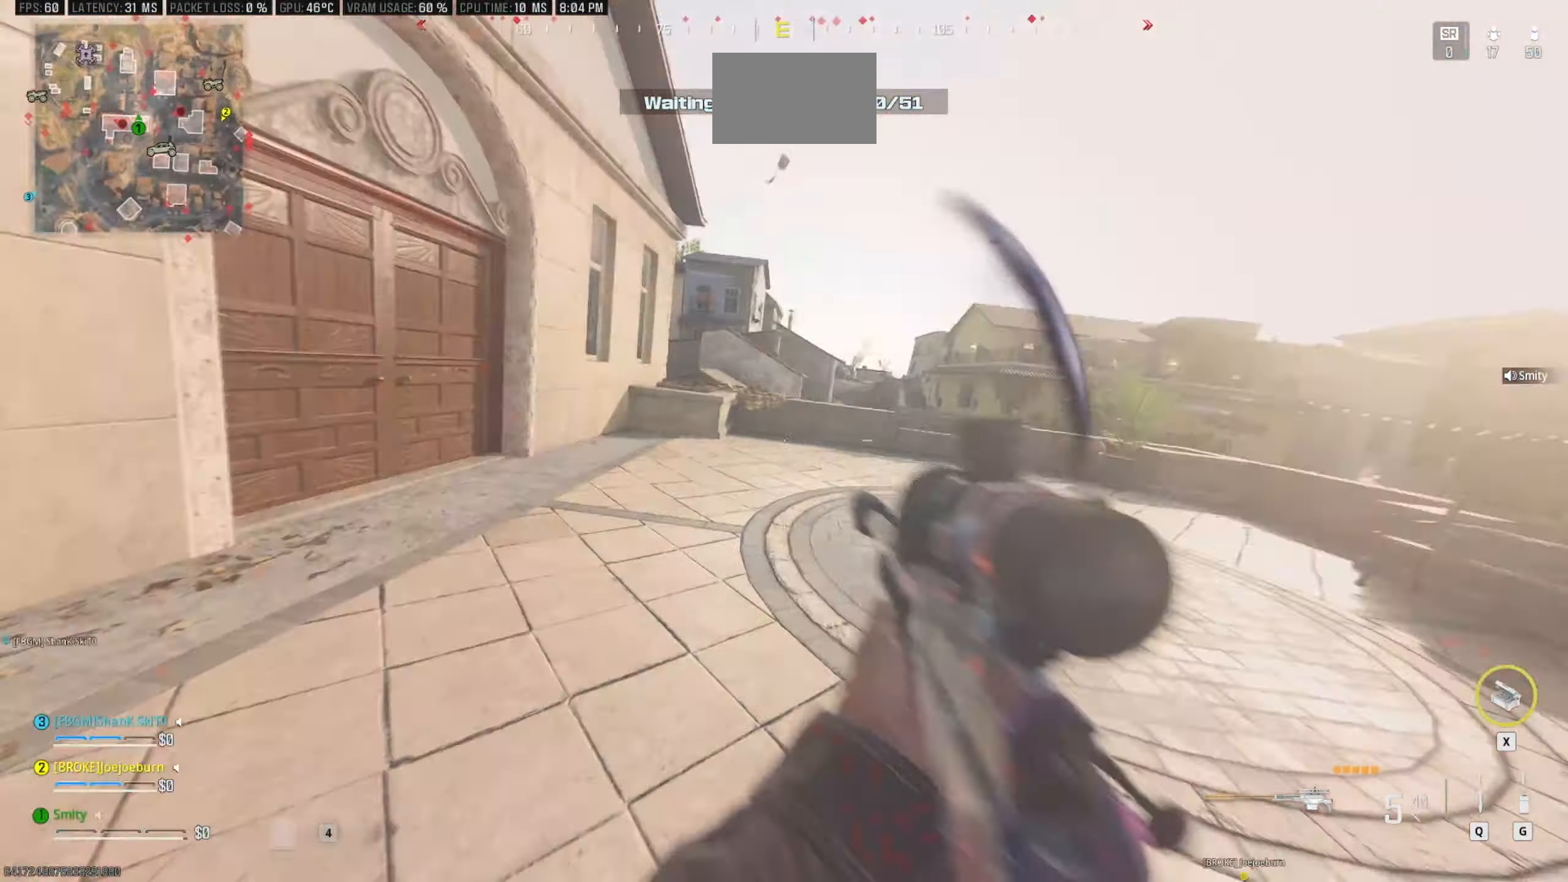
{"keys": ["a", "shift"], "mouse": [], "events": [[17, "c", "down"], [217, "c", "up"], [300, "space", "down"], [400, "w", "up"], [450, "space", "up"], [500, "shift", "down"]]}
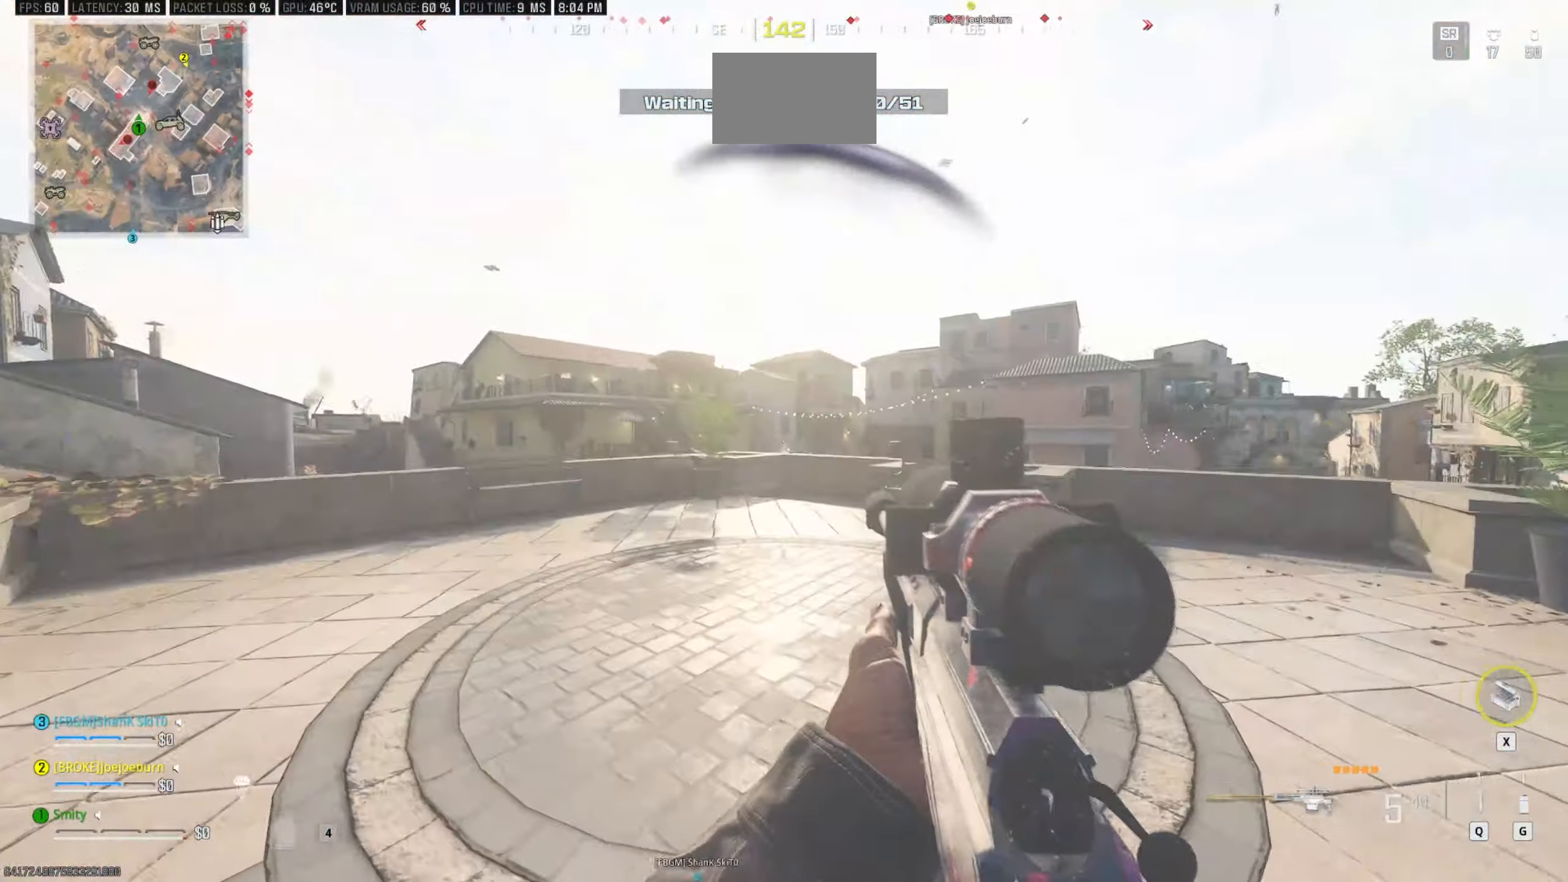
{"keys": ["w"], "mouse": [], "events": [[84, "shift", "up"], [134, "a", "up"], [184, "w", "down"], [234, "shift", "down"], [317, "shift", "up"]]}
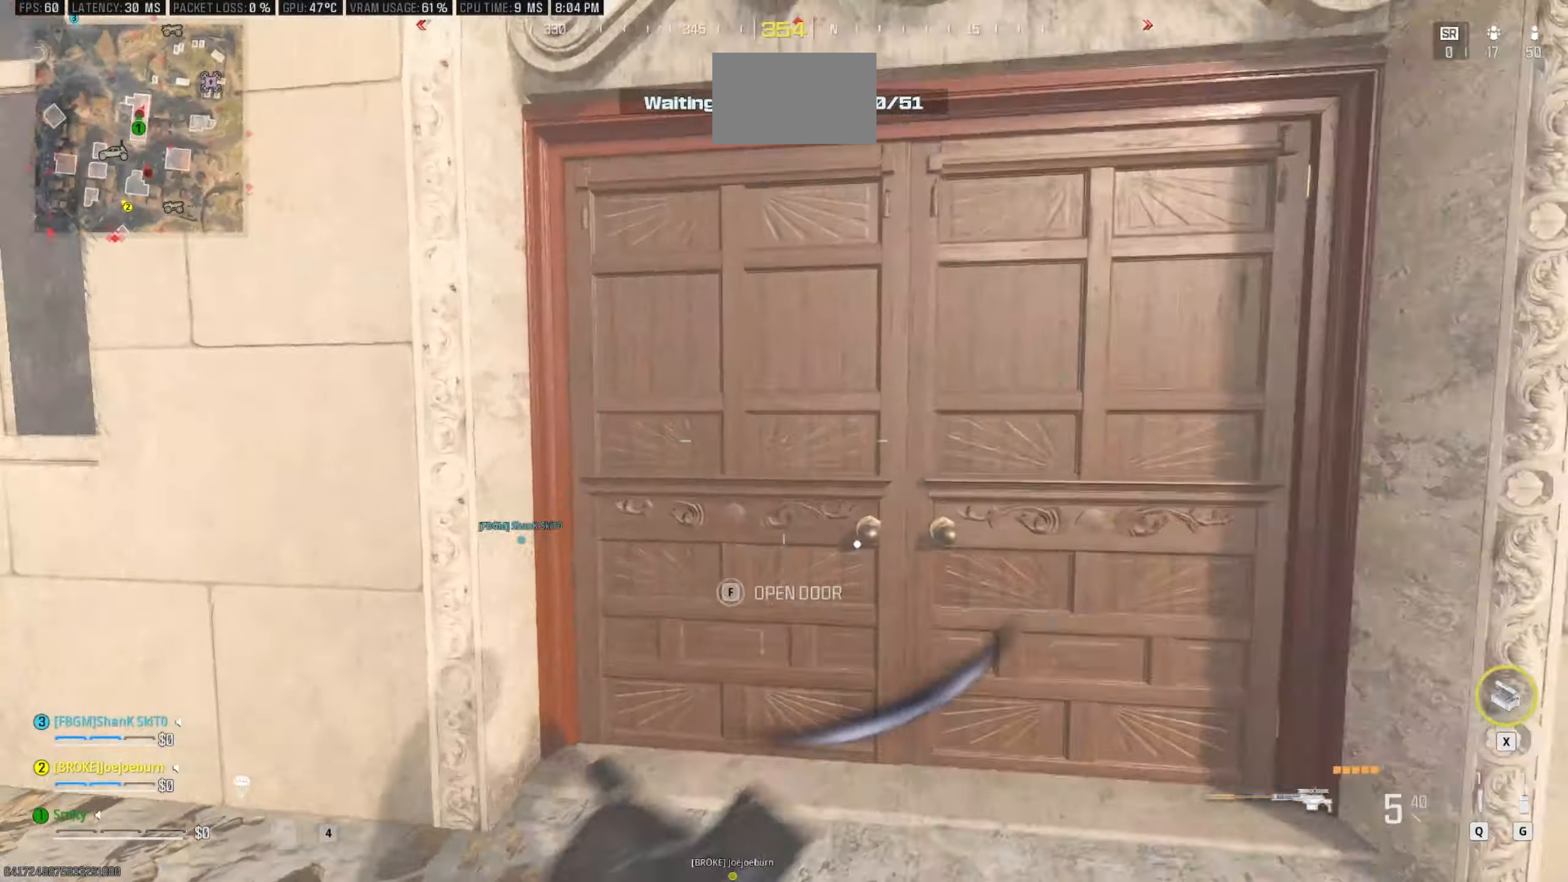
{"keys": ["w"], "mouse": [], "events": [[16, "c", "down"], [150, "c", "up"], [283, "space", "down"], [333, "shift", "down"], [483, "shift", "up"], [483, "space", "up"]]}
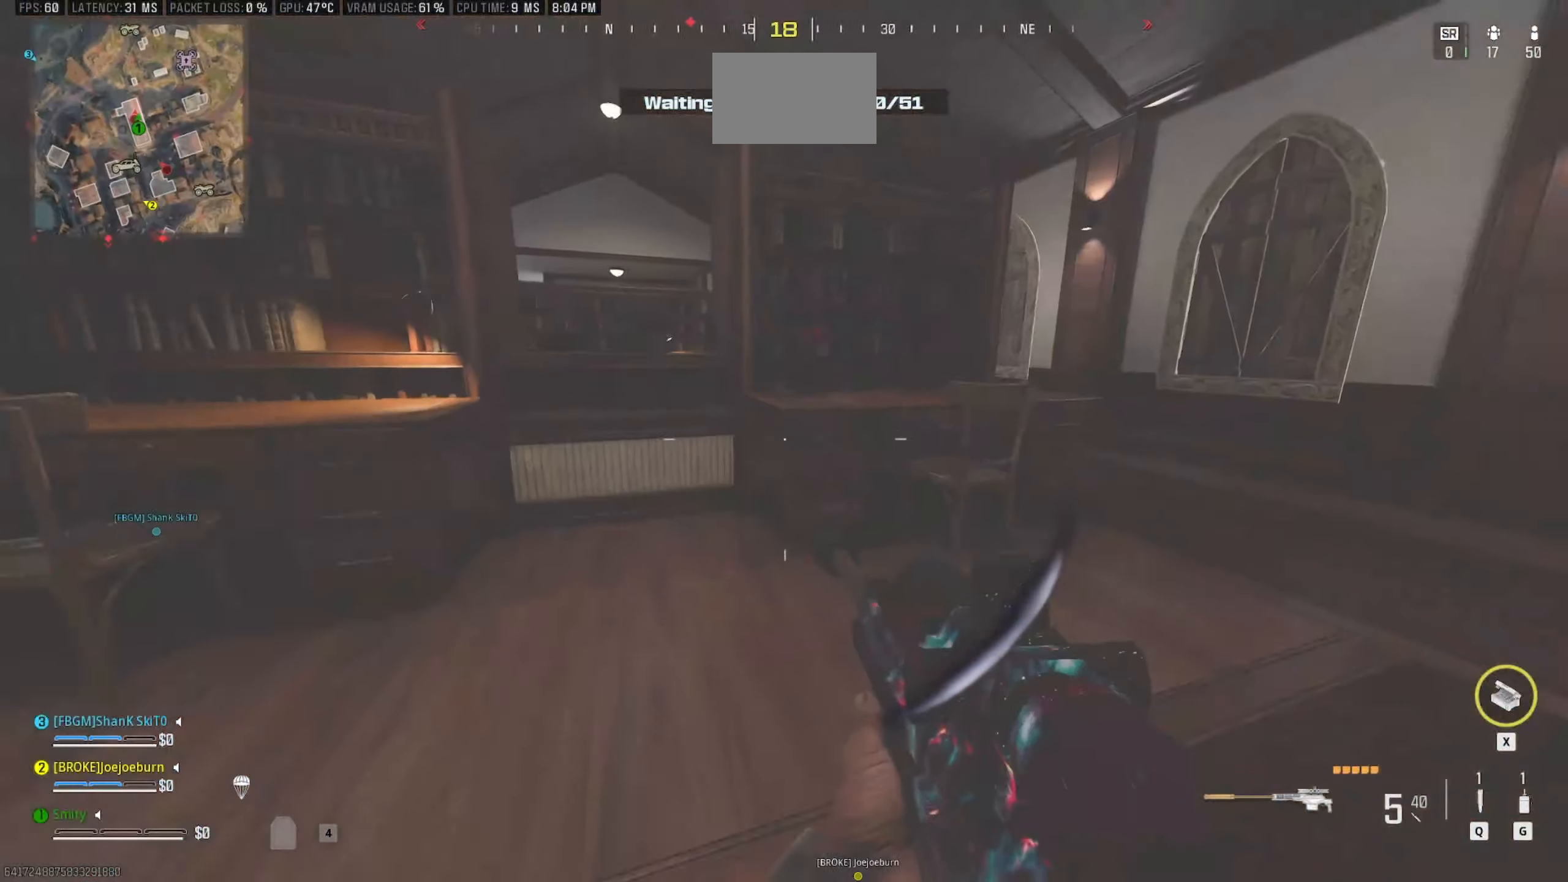
{"keys": [], "mouse": [], "events": [[116, "shift", "down"], [216, "r", "down"], [266, "shift", "up"], [300, "w", "up"], [350, "r", "up"]]}
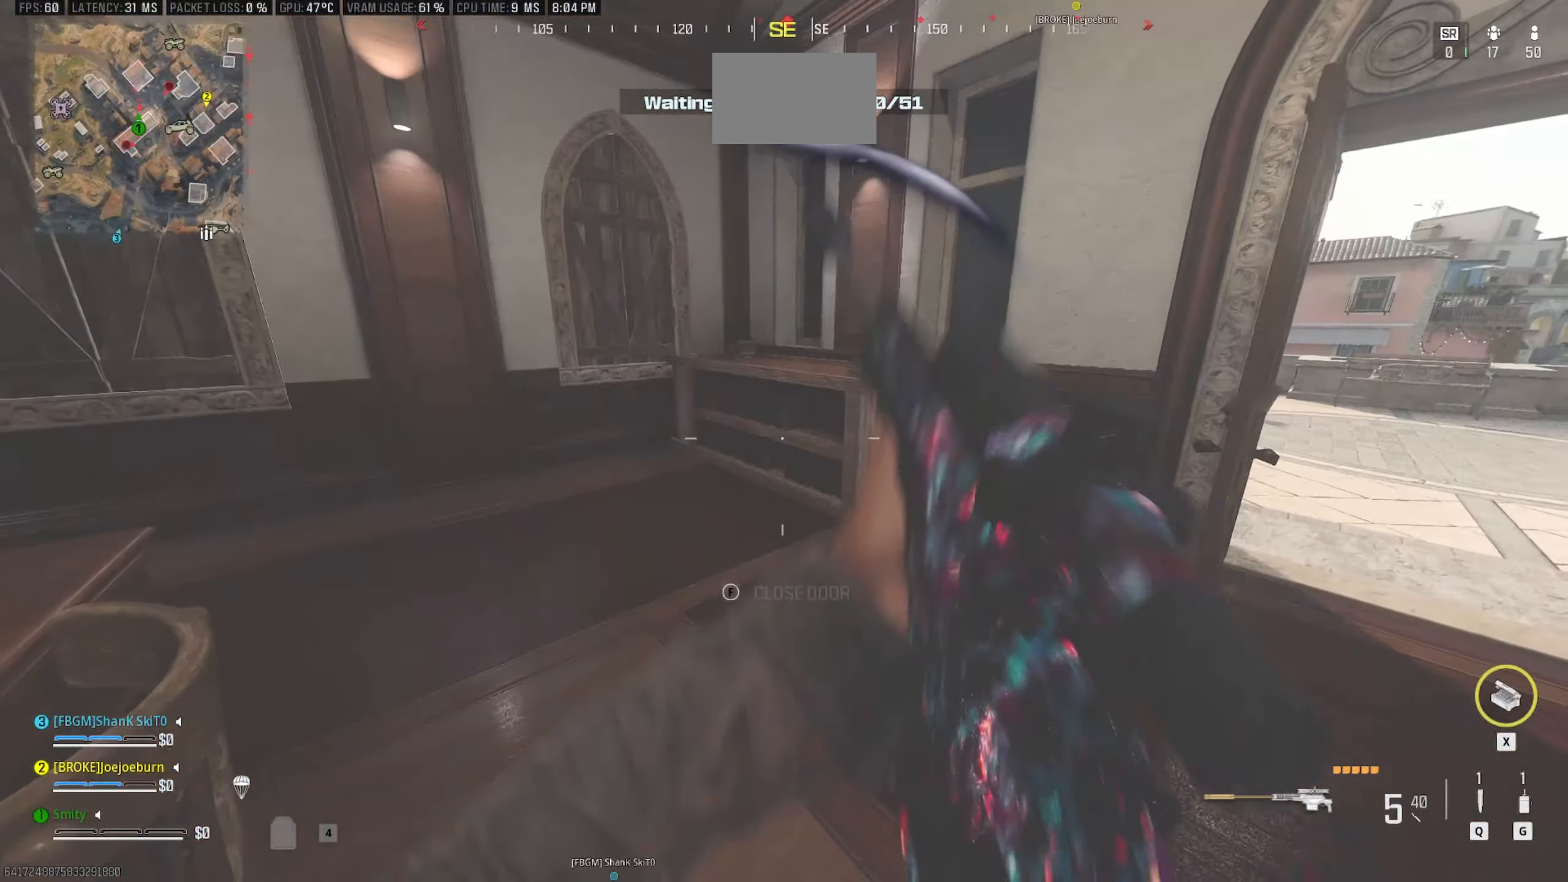
{"keys": ["d", "shift", "w"], "mouse": [], "events": [[33, "d", "down"], [83, "w", "down"], [133, "shift", "down"], [233, "shift", "up"], [366, "a", "down"], [416, "shift", "down"], [466, "a", "up"]]}
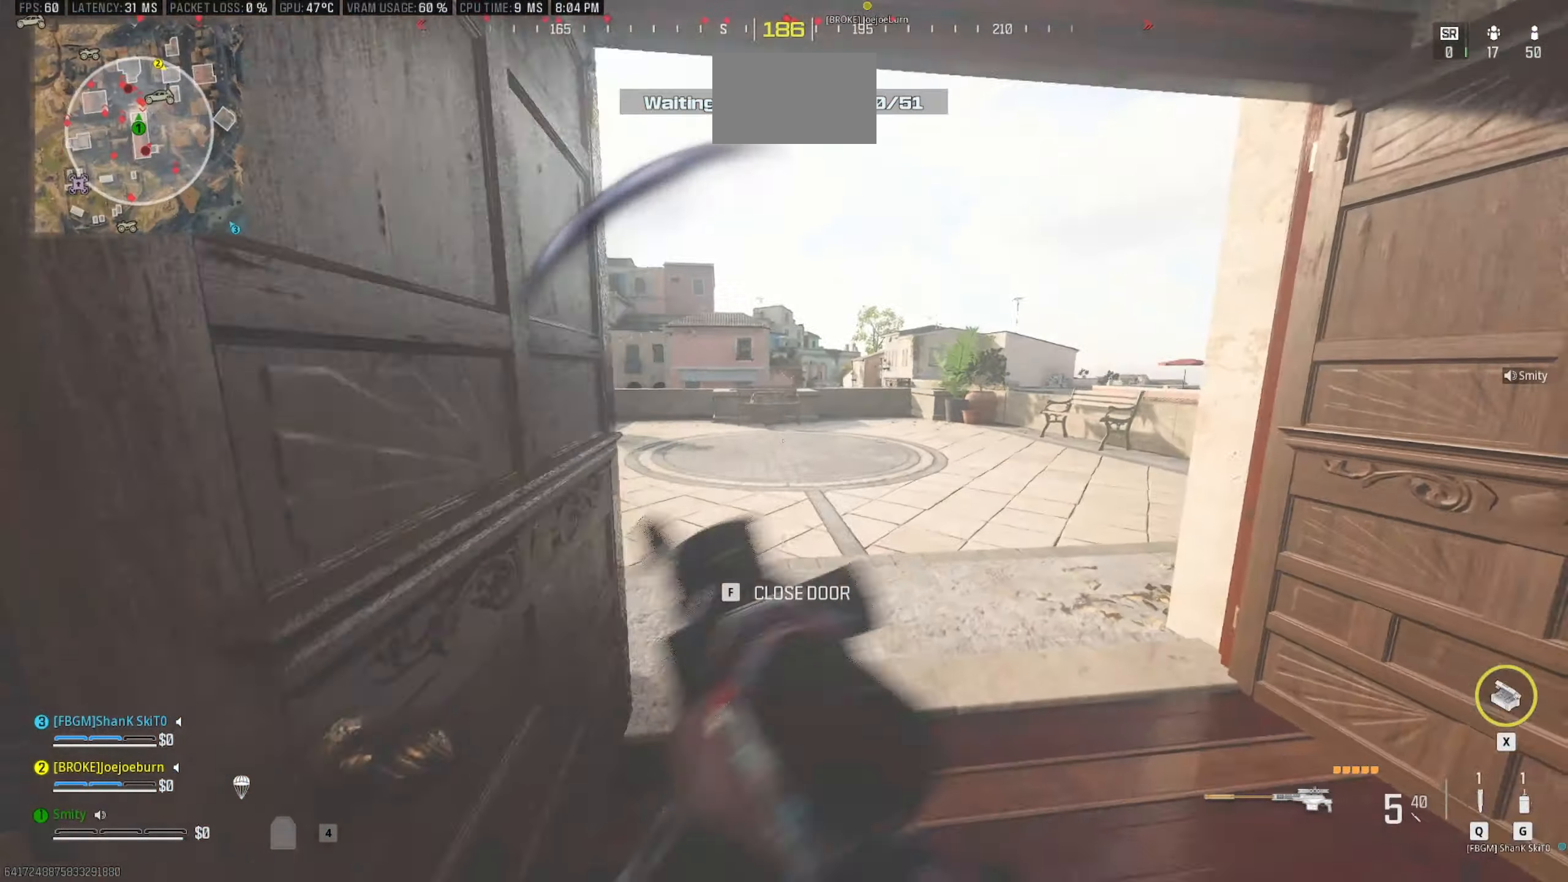
{"keys": ["a"], "mouse": [], "events": [[16, "shift", "up"], [50, "w", "up"], [150, "d", "up"], [283, "a", "down"]]}
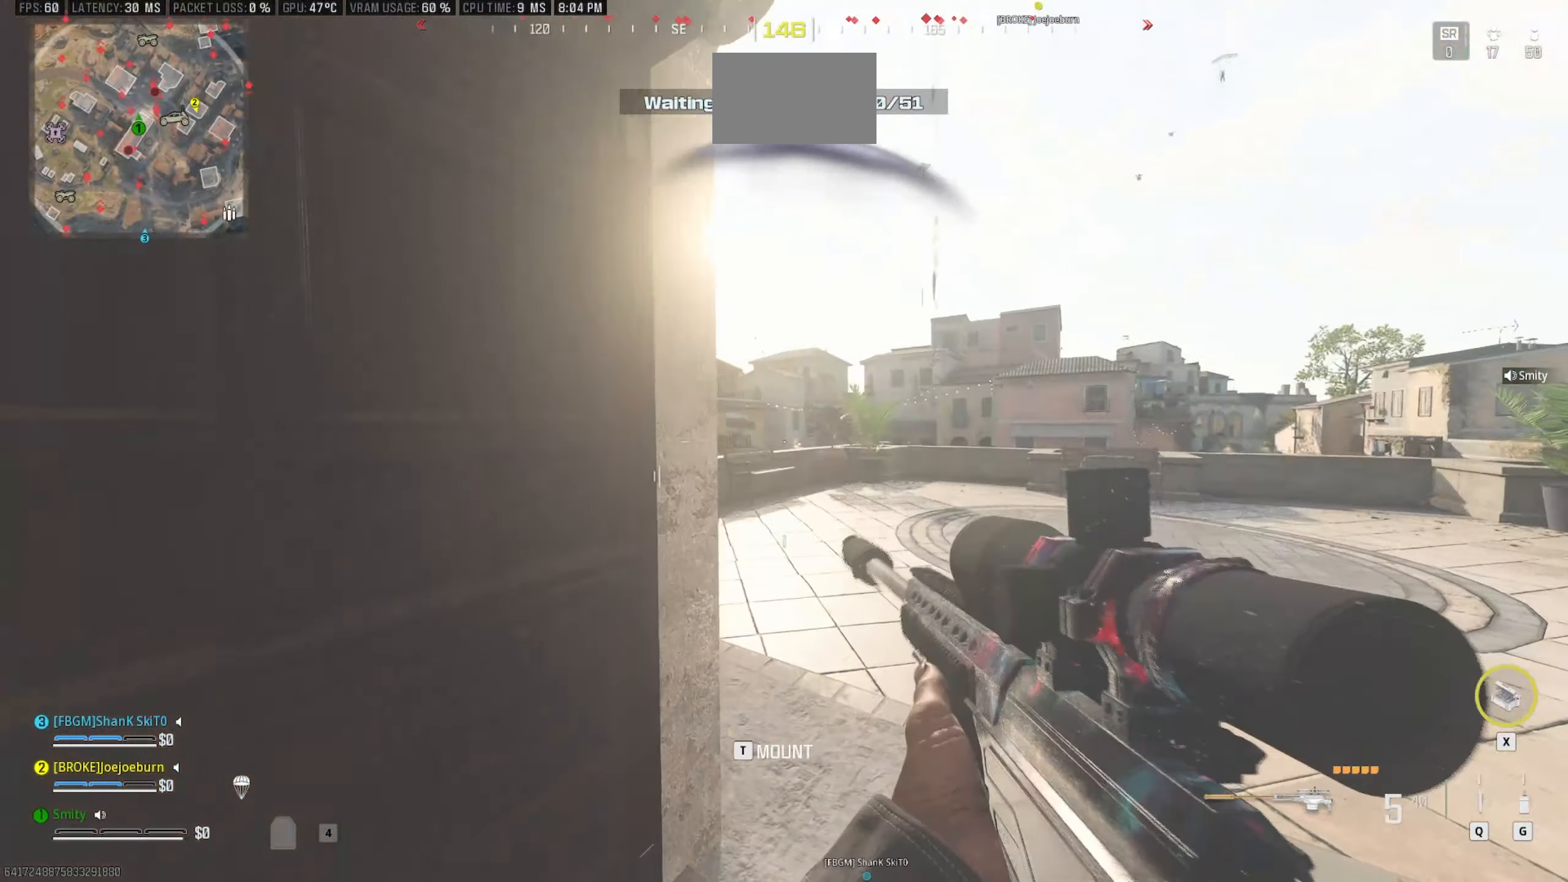
{"keys": ["w"], "mouse": [], "events": [[66, "s", "down"], [116, "s", "up"], [300, "shift", "down"], [350, "w", "down"], [400, "a", "up"], [450, "shift", "up"]]}
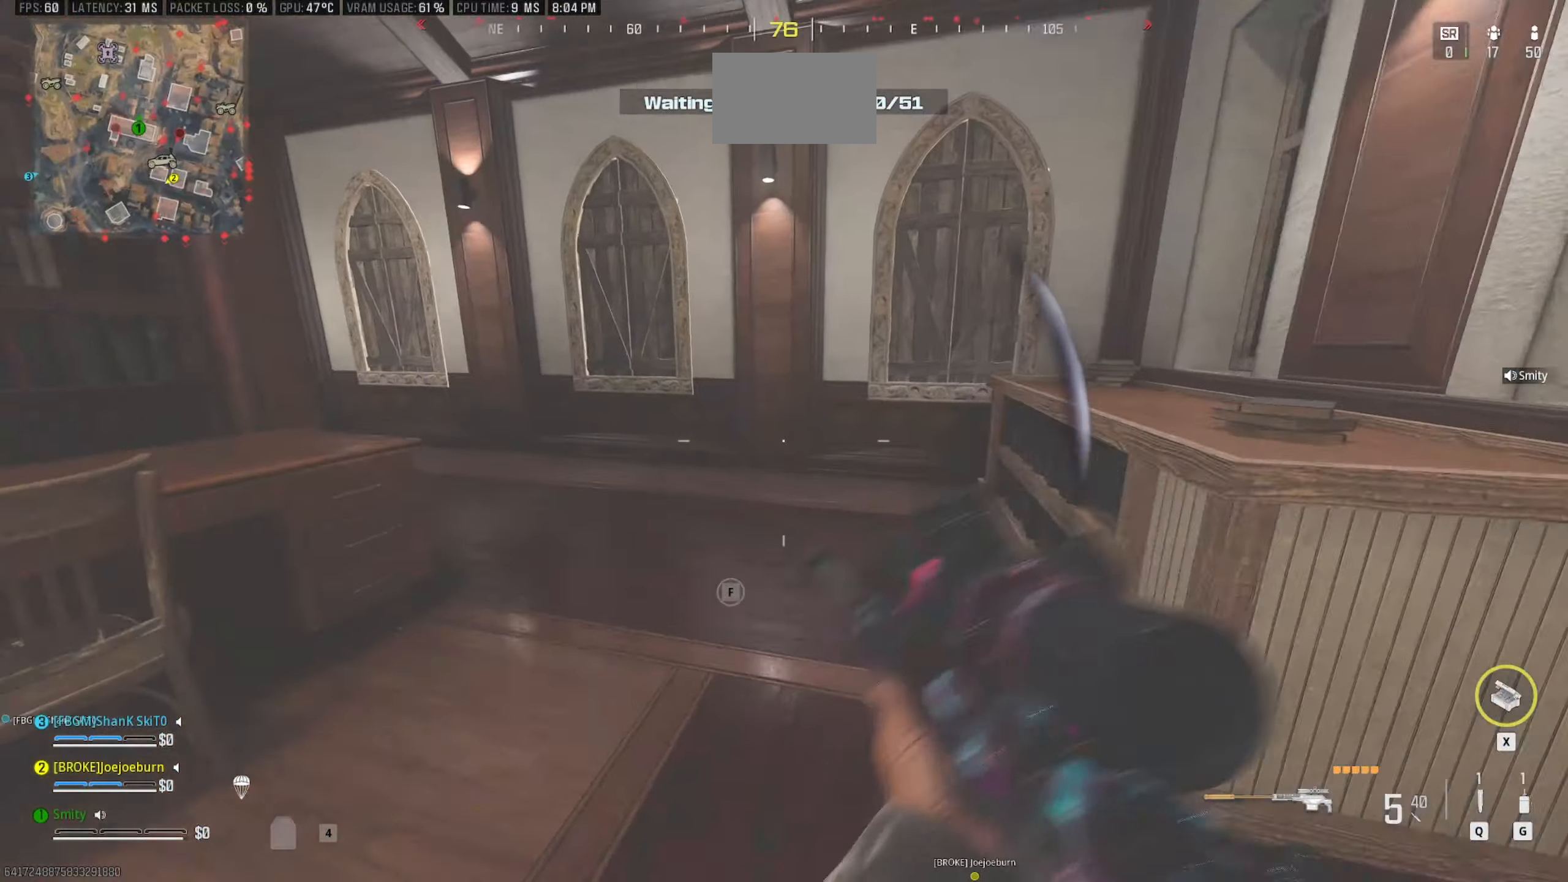
{"keys": ["w"], "mouse": [], "events": [[33, "shift", "down"], [133, "a", "down"], [183, "shift", "up"], [266, "a", "up"], [366, "mouse_wheel", "down"], [416, "mouse_wheel", "up"]]}
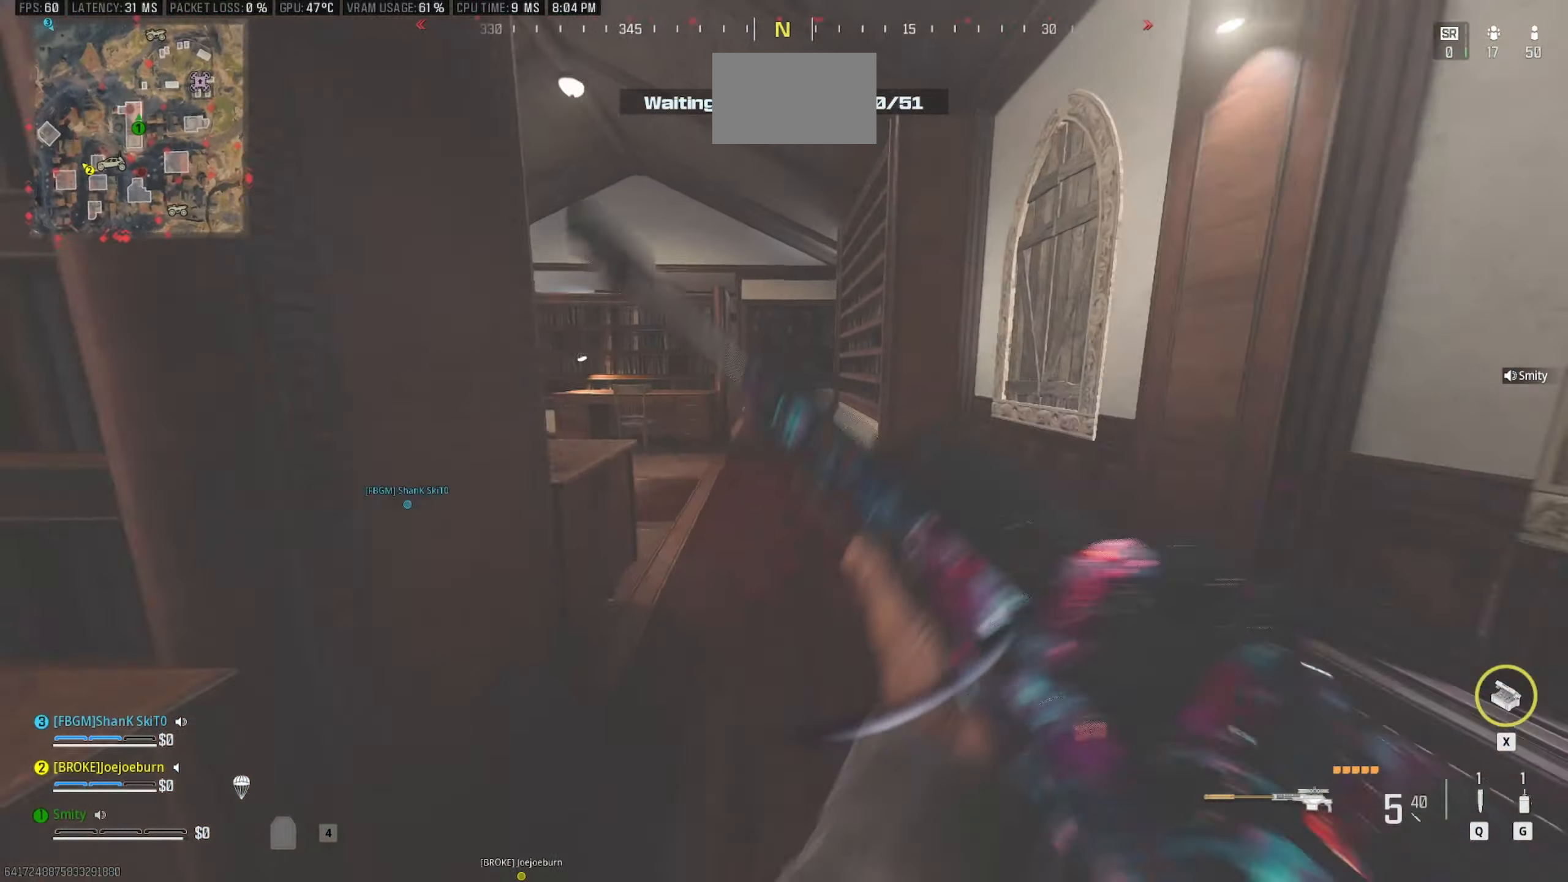
{"keys": ["space", "w"], "mouse": [], "events": [[283, "c", "down"], [433, "c", "up"], [483, "space", "down"]]}
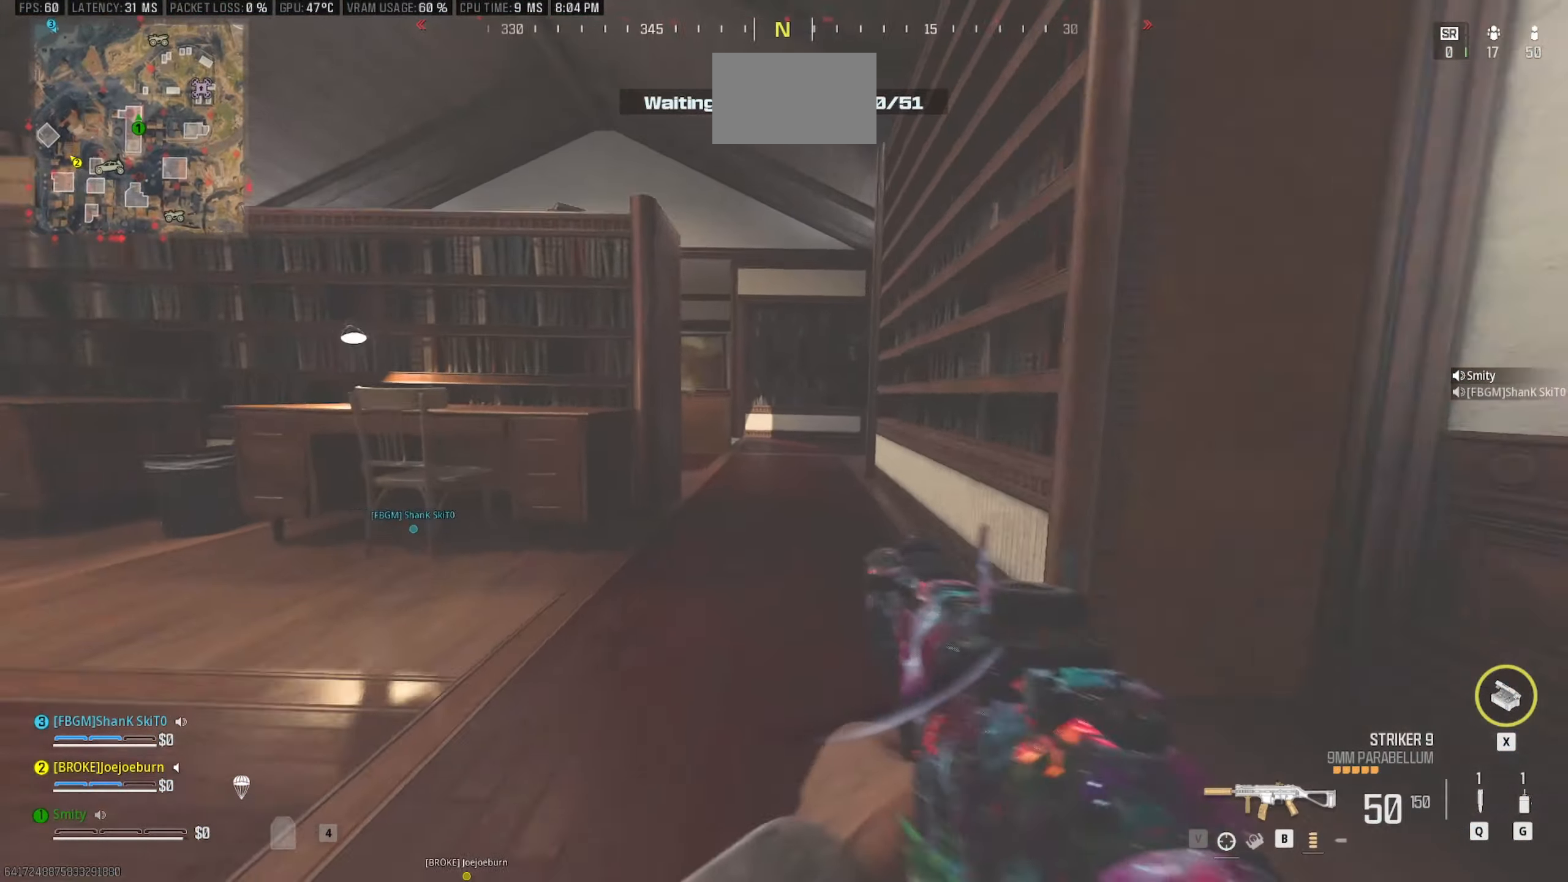
{"keys": ["w"], "mouse": [], "events": [[33, "shift", "down"], [116, "shift", "up"], [166, "space", "up"], [300, "shift", "down"], [450, "shift", "up"]]}
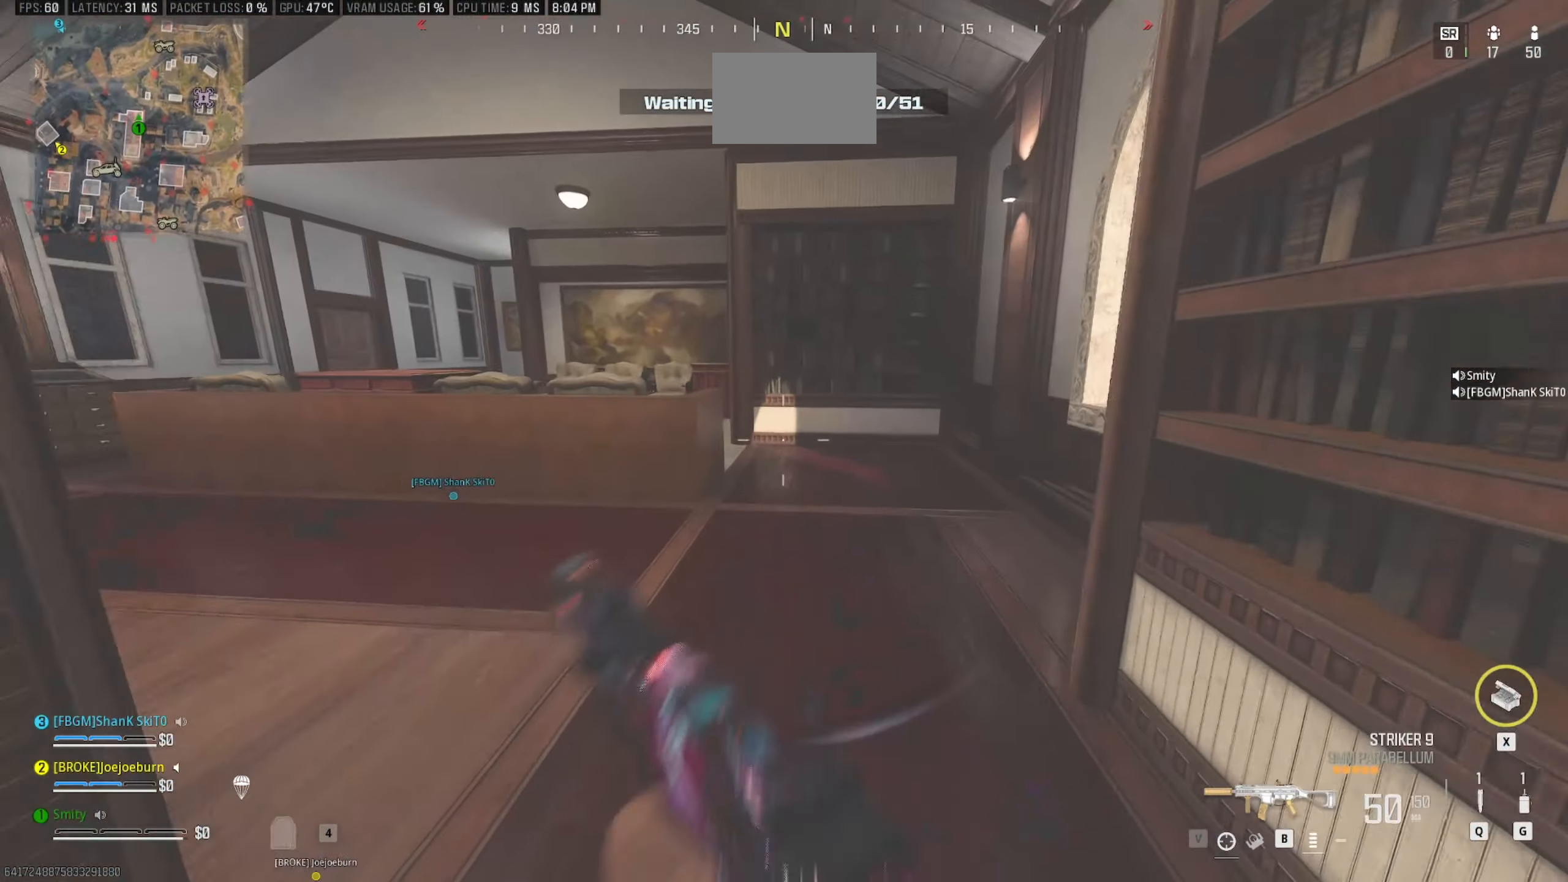
{"keys": ["w"], "mouse": [], "events": []}
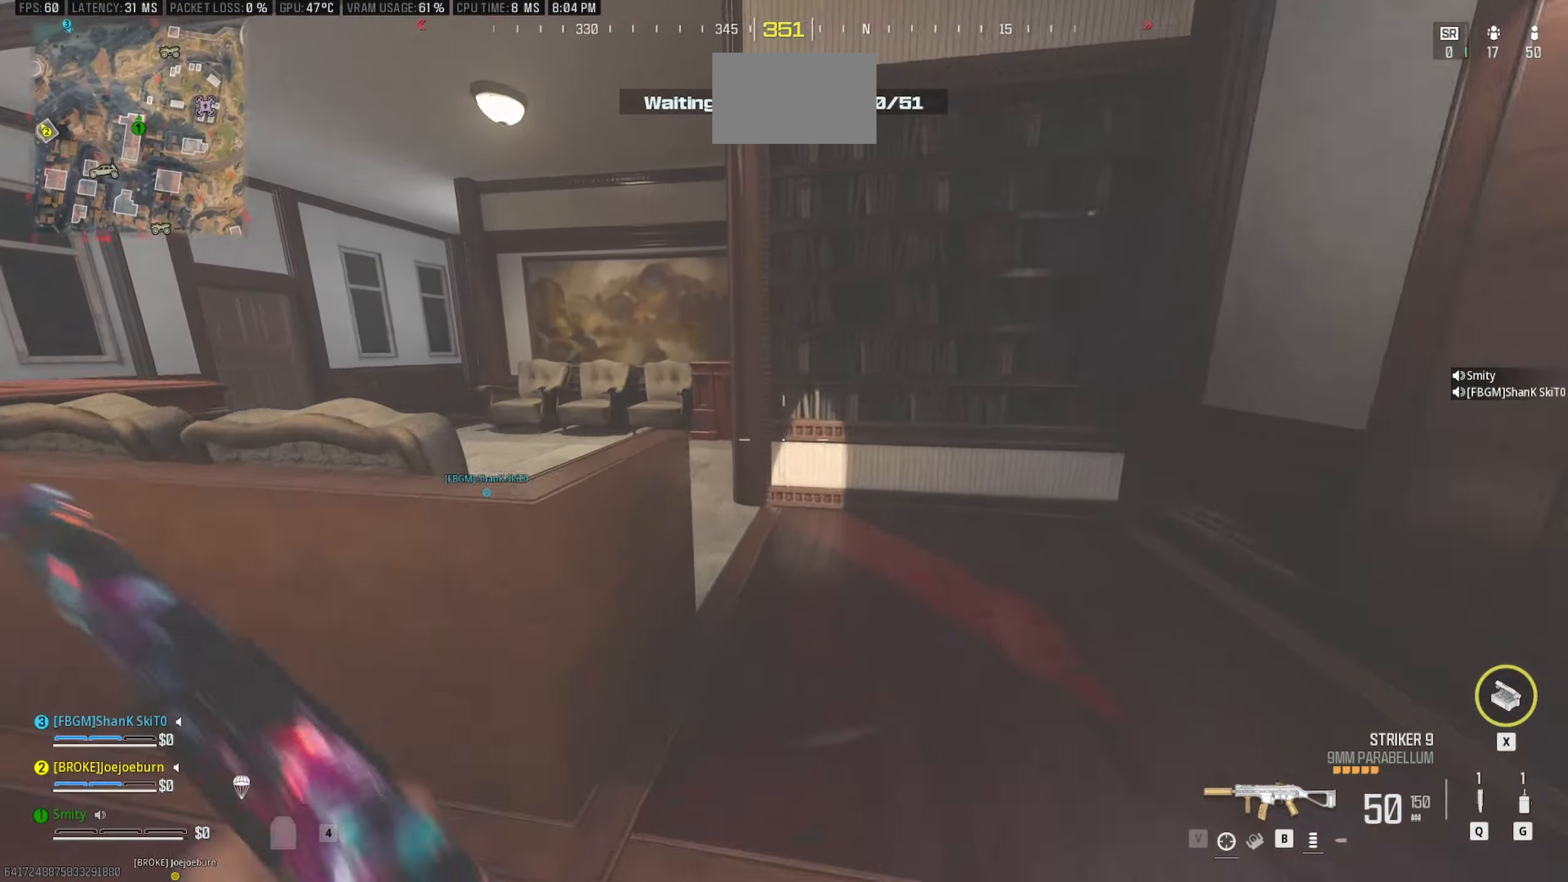
{"keys": ["a", "shift", "w"], "mouse": [], "events": [[332, "shift", "down"], [382, "a", "down"]]}